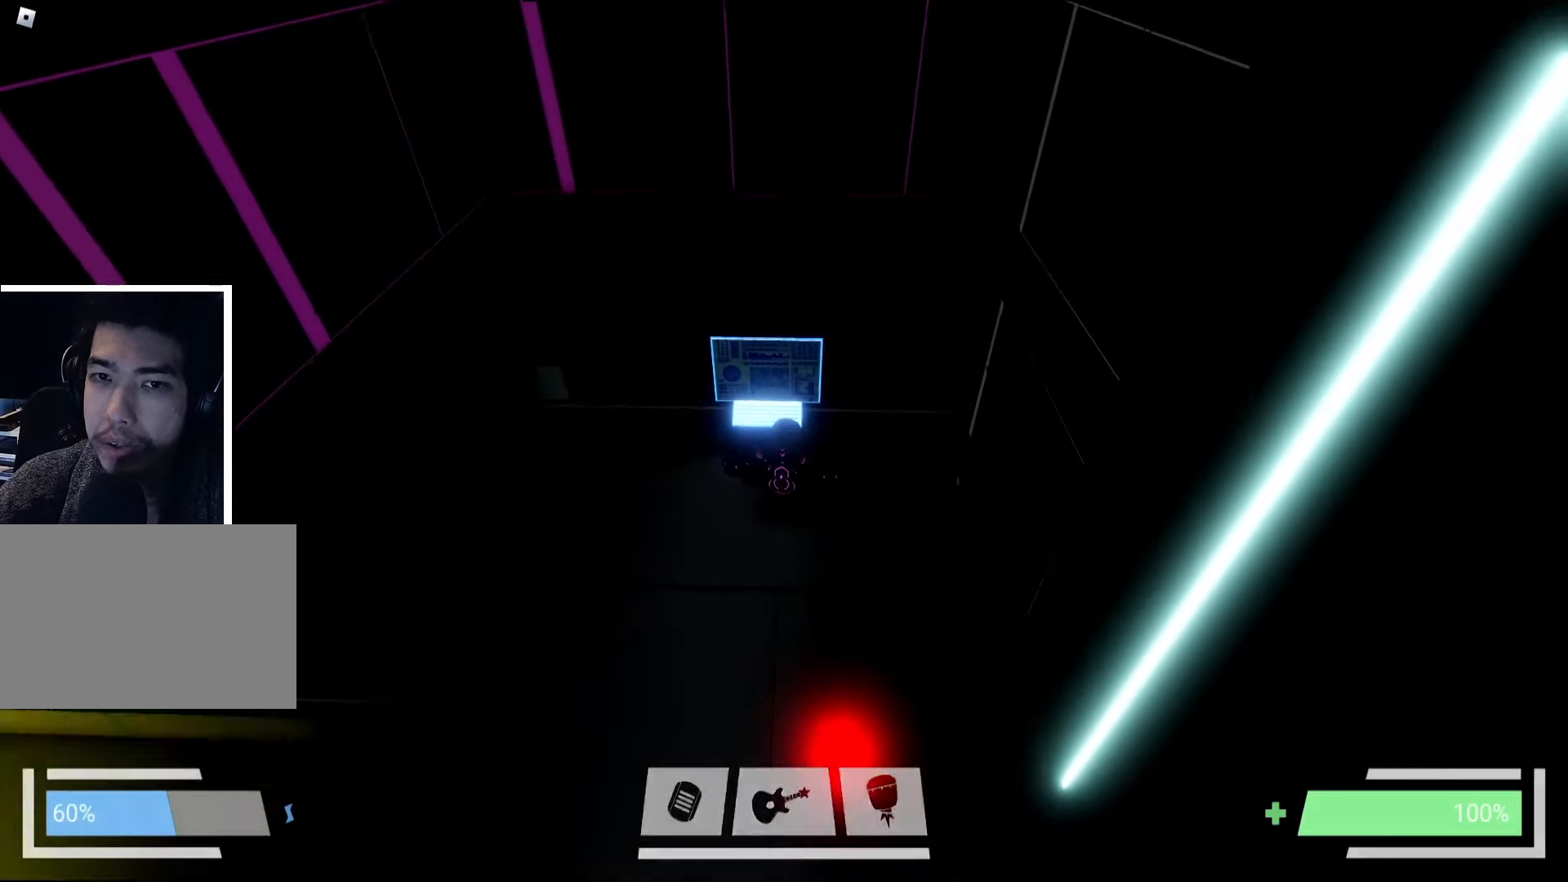
Gameplay with keyboard; each line is a JSON object with the keys held at the frame after it. "events" lists presses ("down") and releases ("up") of "a", "ctrl", "d", "e", "f", "q", "r", "s", "shift", "space", "tab" and "w" between this image and that frame as [ms after this image, input, new state], when the widget could be followed in between. No other keys are recorded. Mouse input is not recorded.
{"keys": [], "events": [[83, "s", "down"], [217, "a", "down"], [300, "a", "up"], [333, "s", "up"]]}
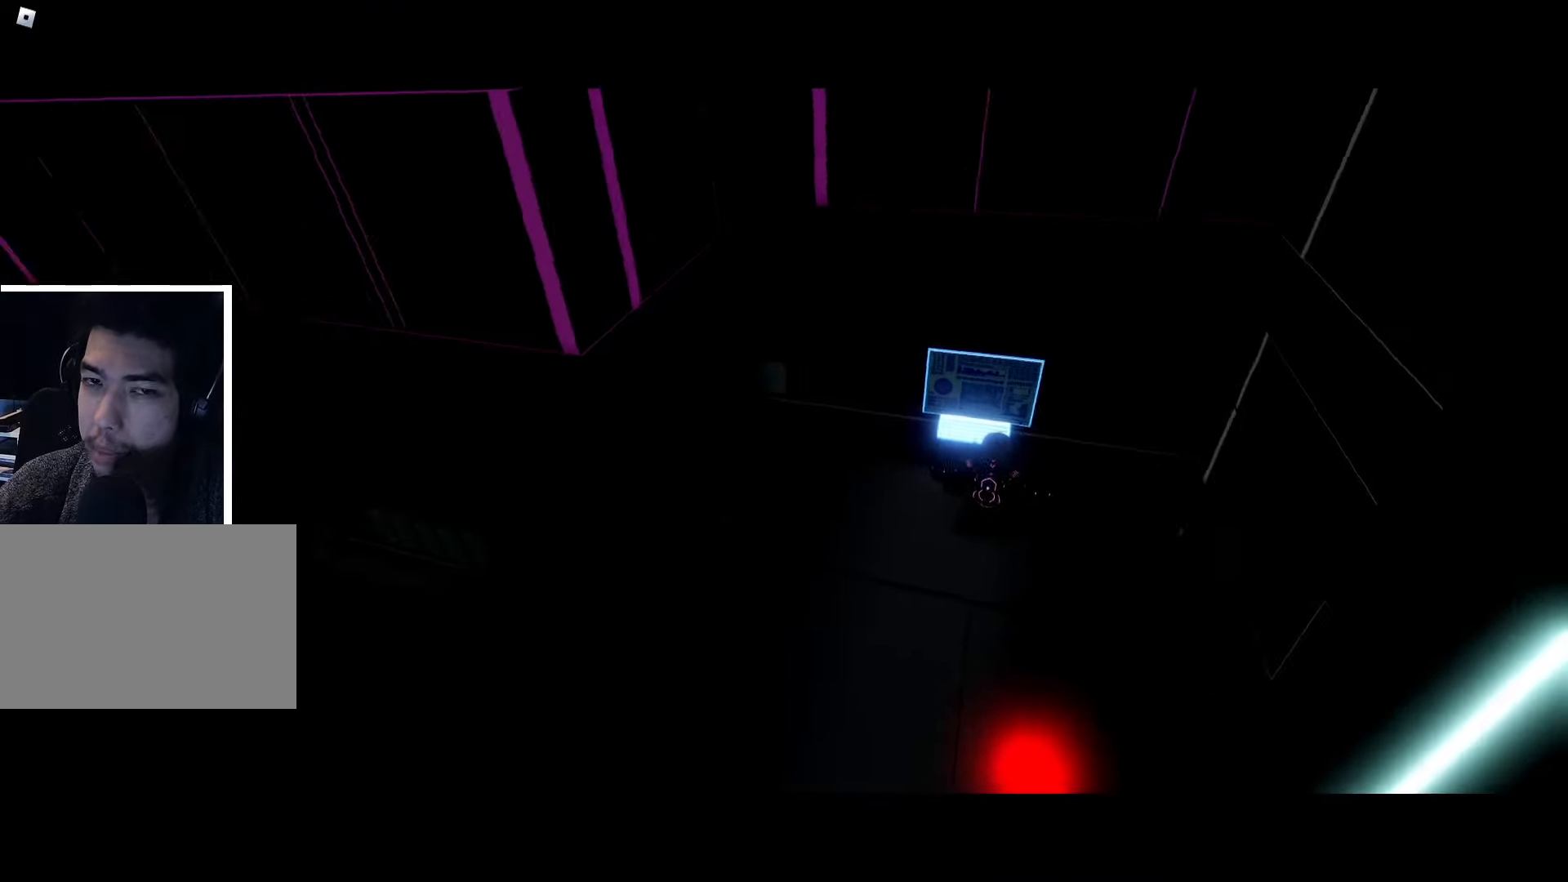
{"keys": [], "events": []}
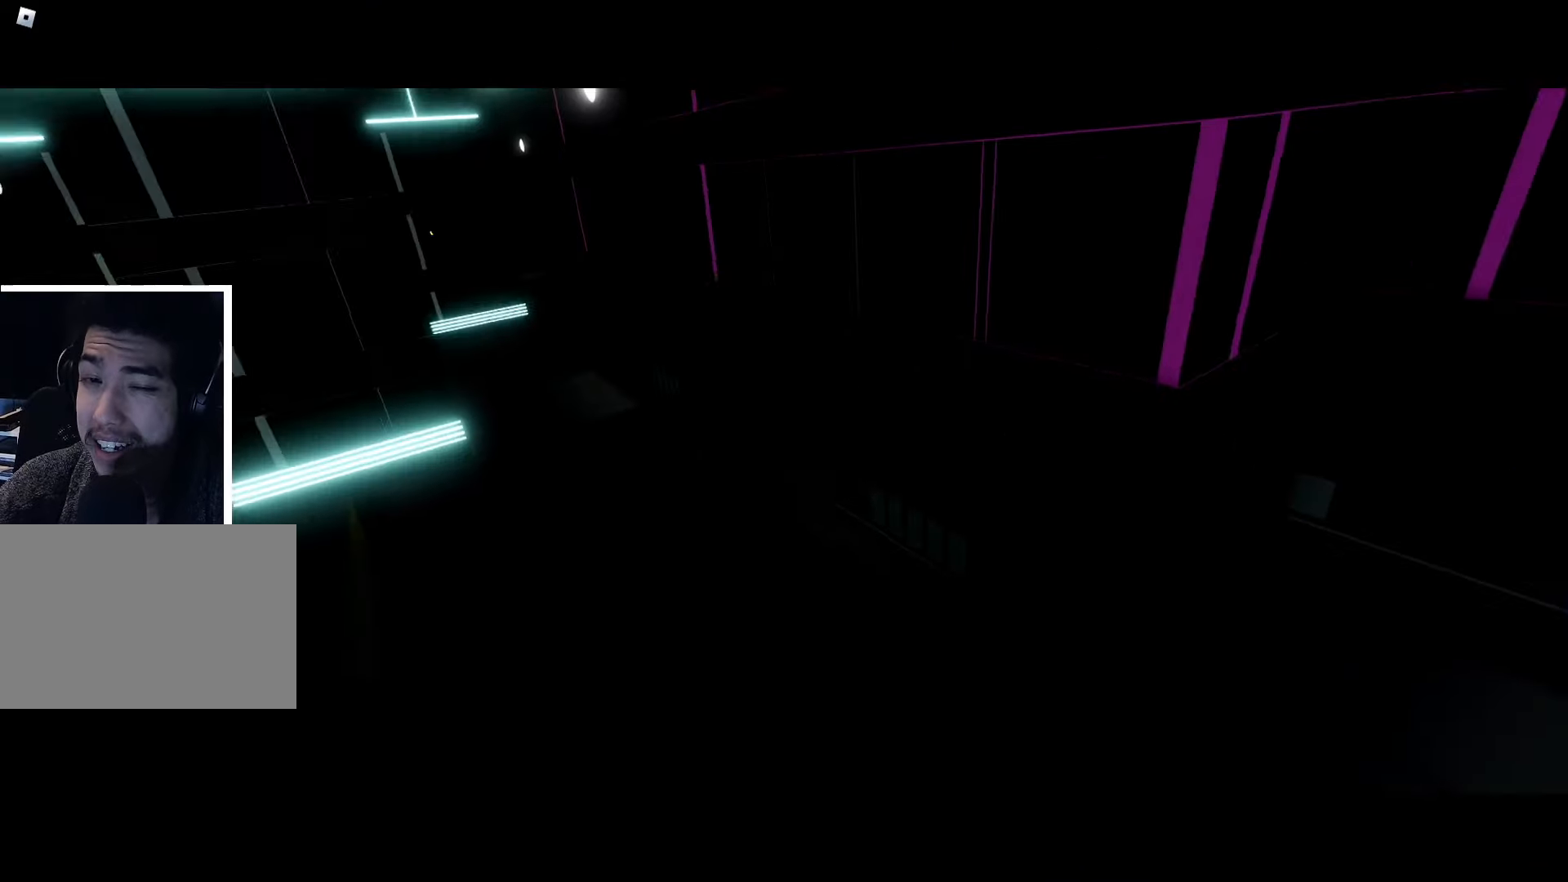
{"keys": [], "events": []}
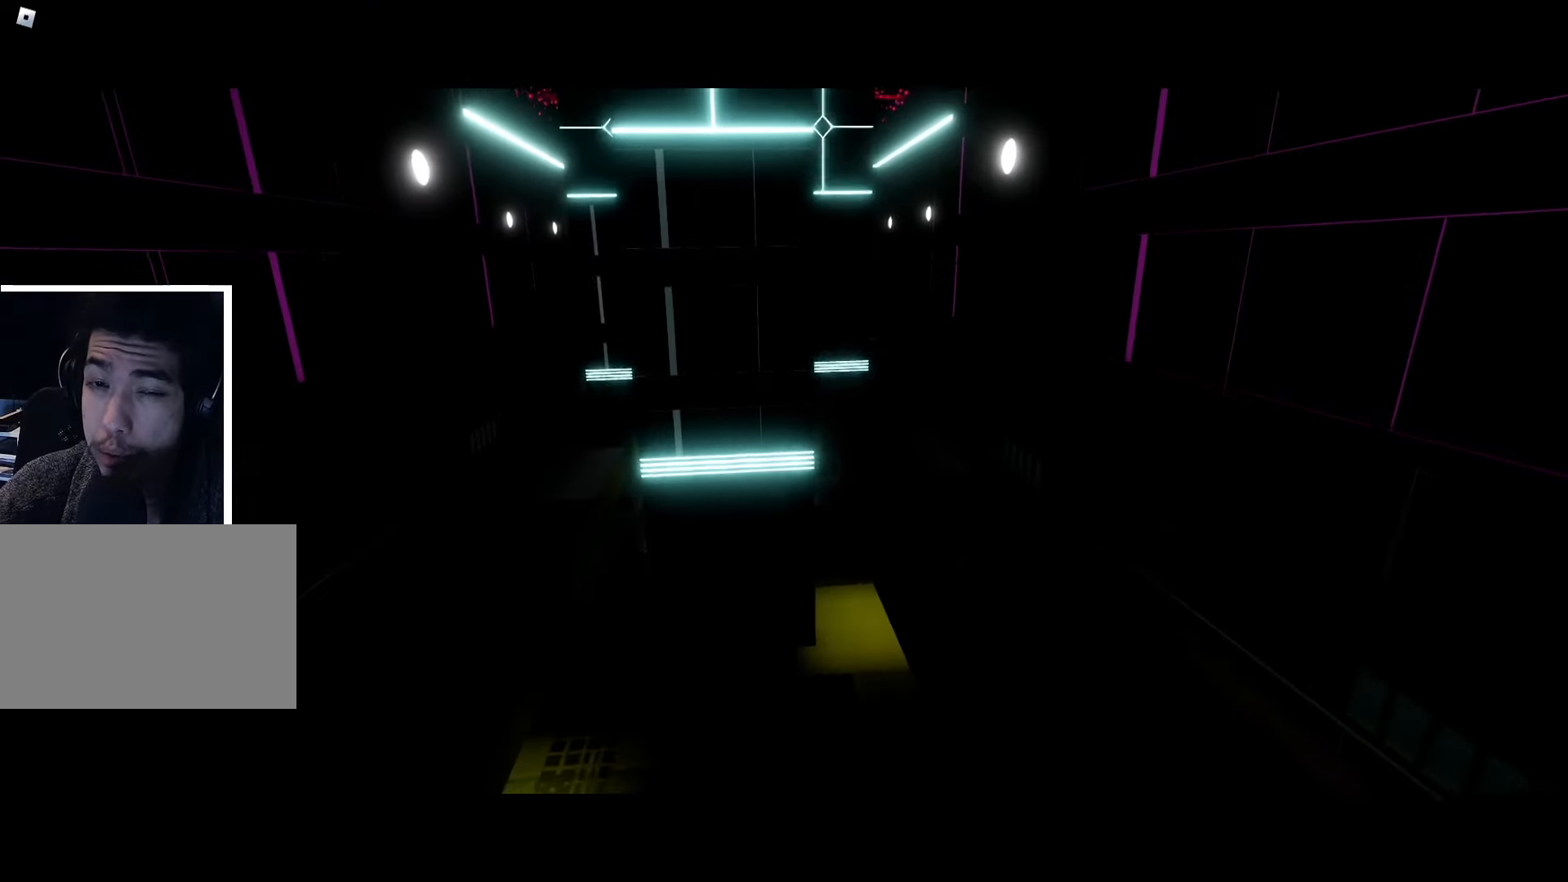
{"keys": [], "events": []}
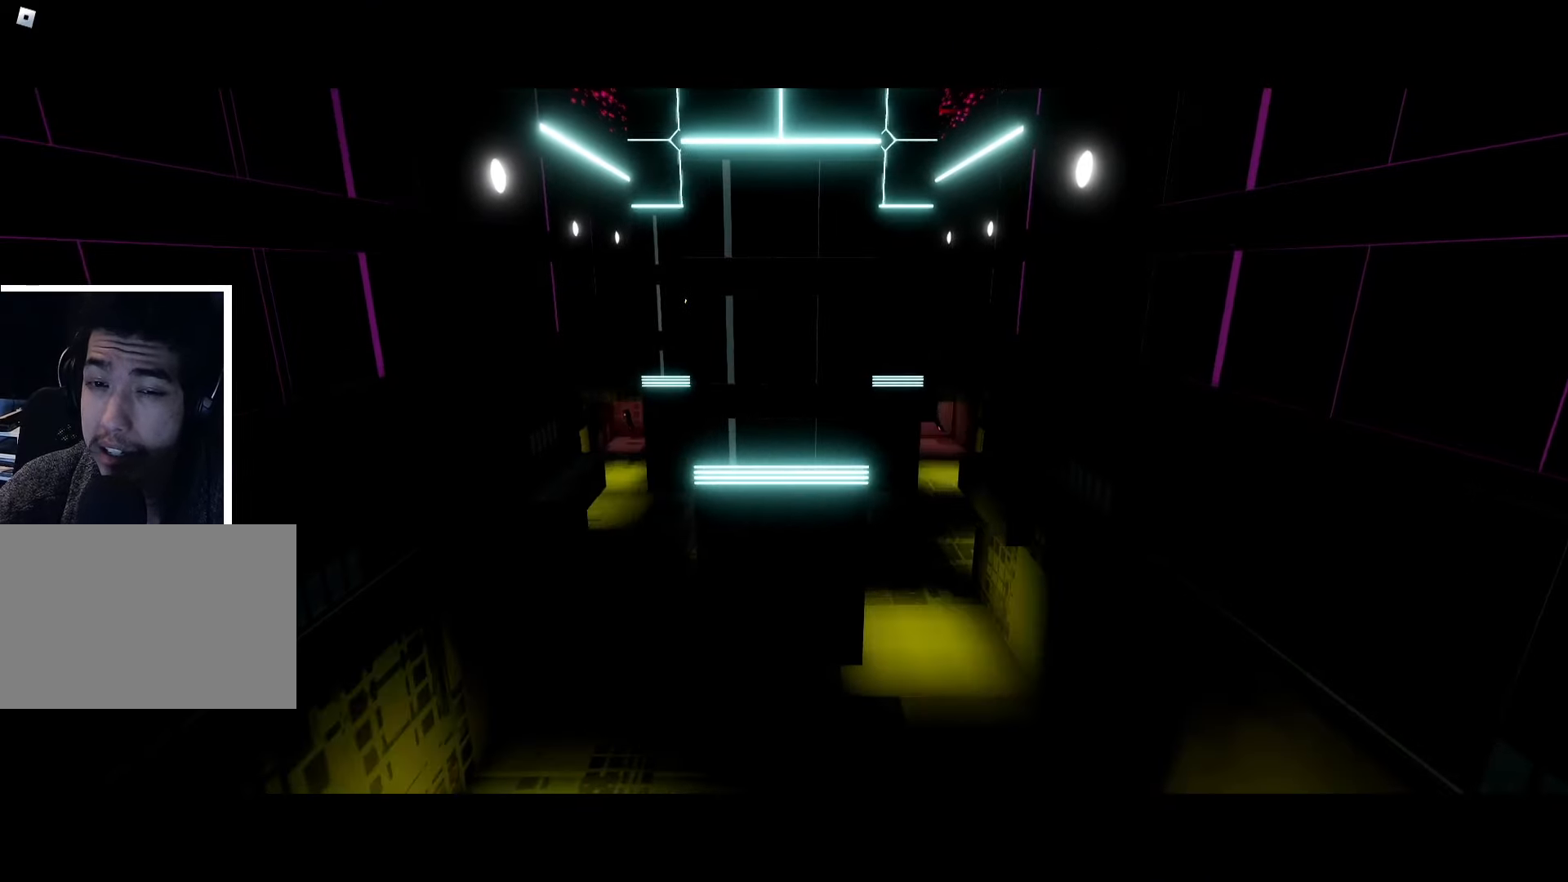
{"keys": [], "events": []}
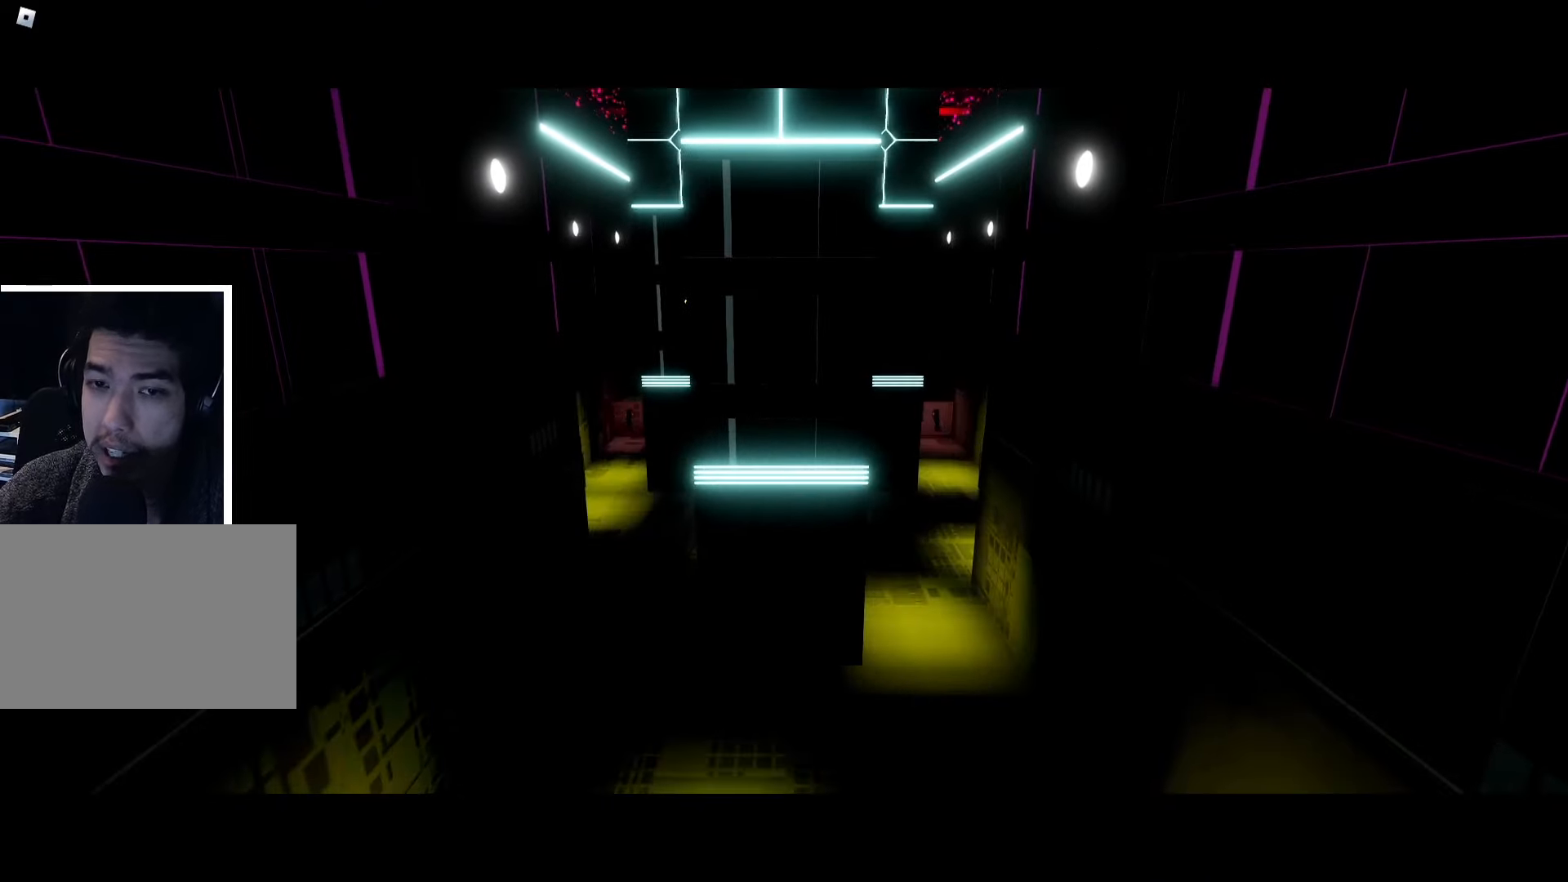
{"keys": [], "events": []}
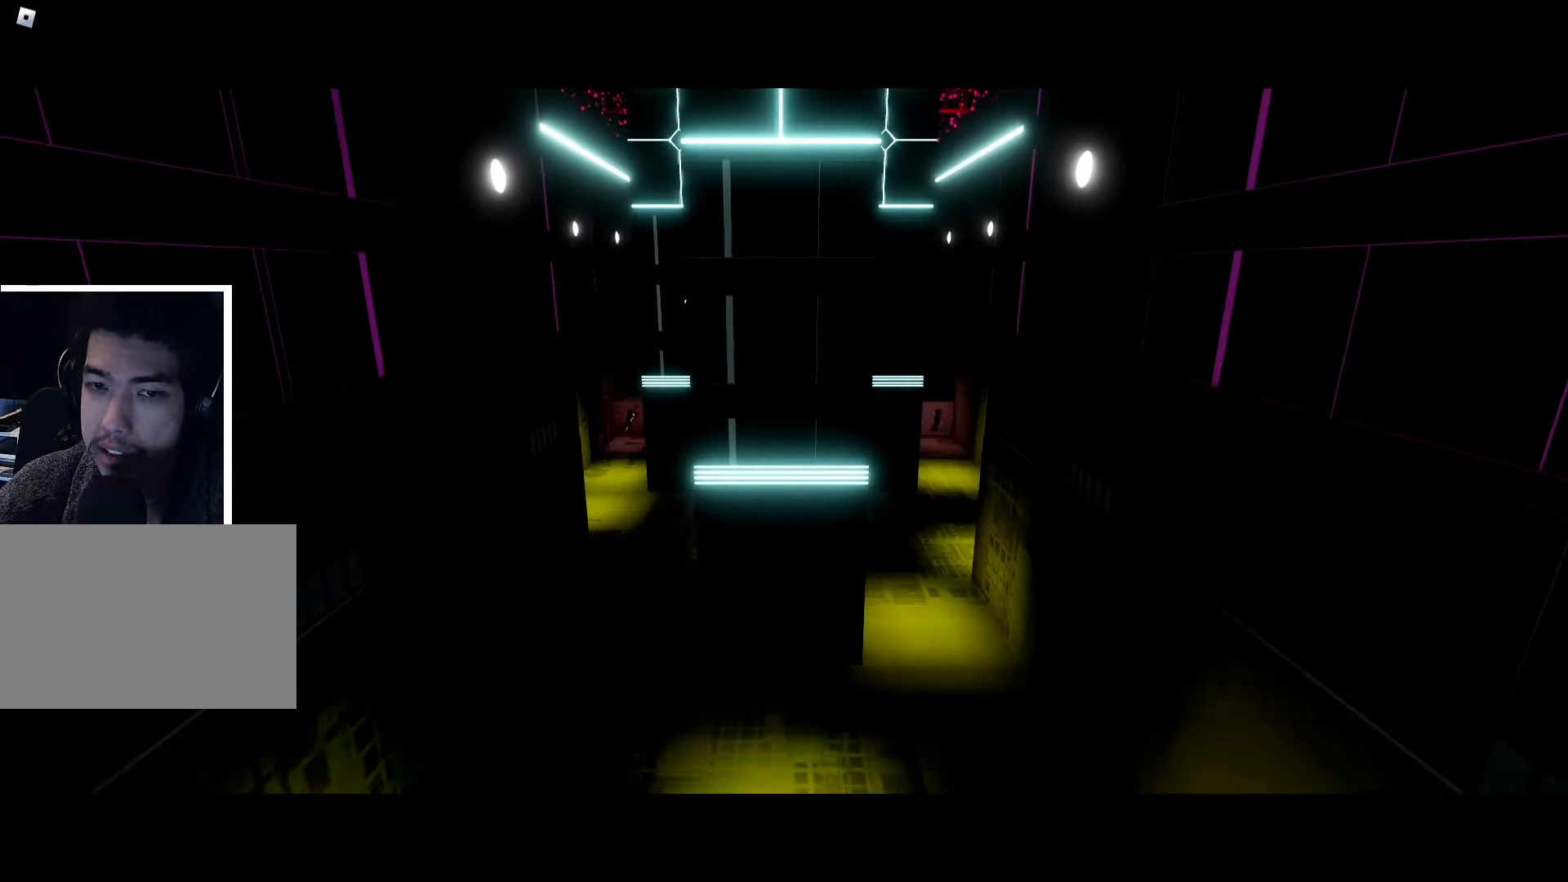
{"keys": [], "events": []}
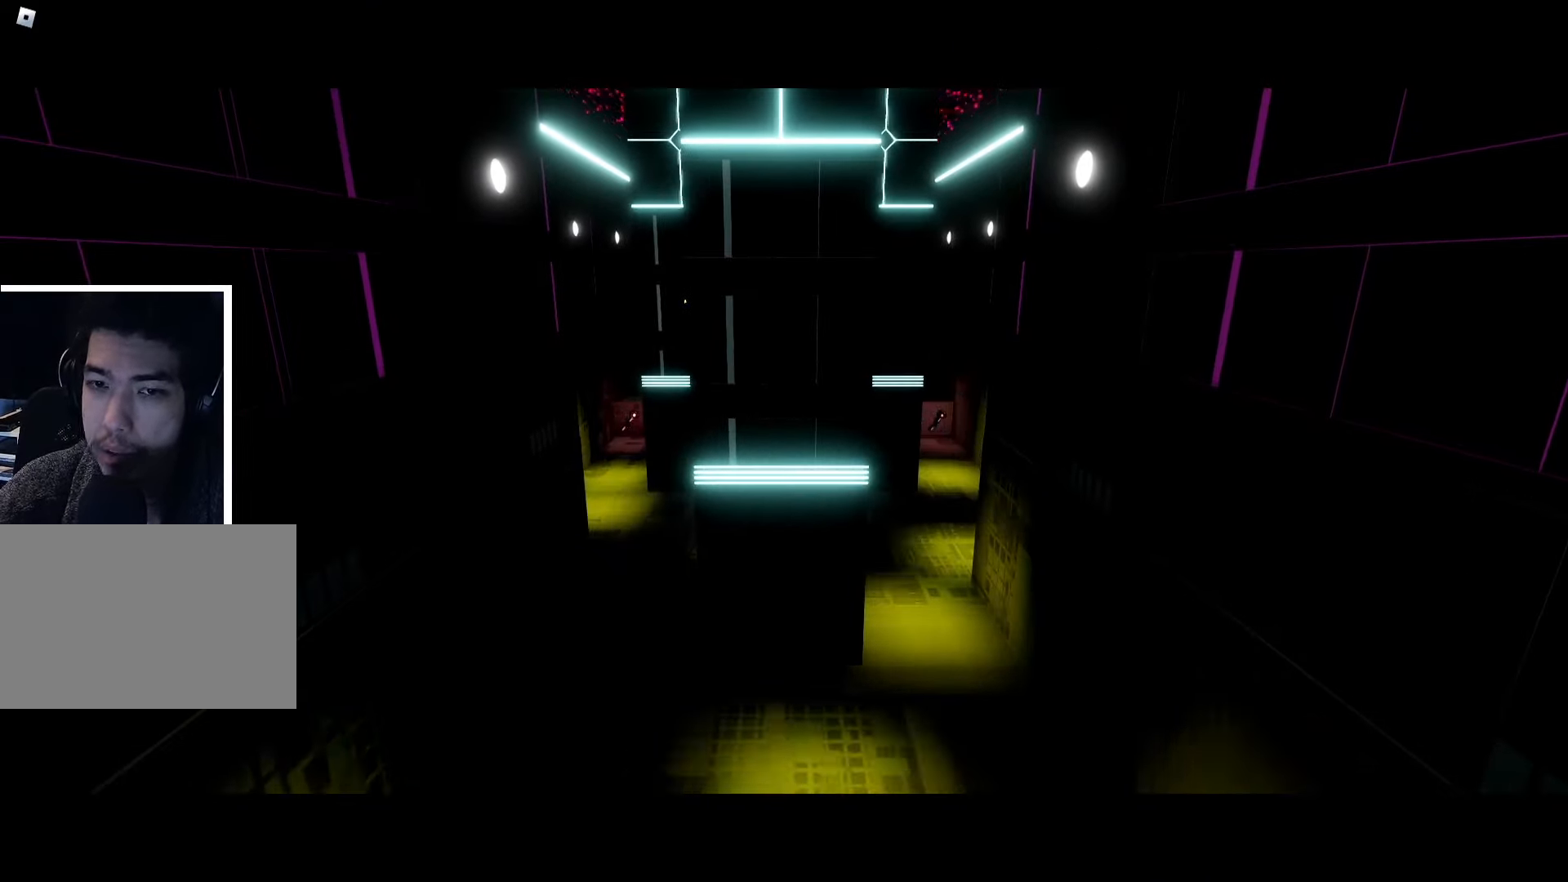
{"keys": [], "events": []}
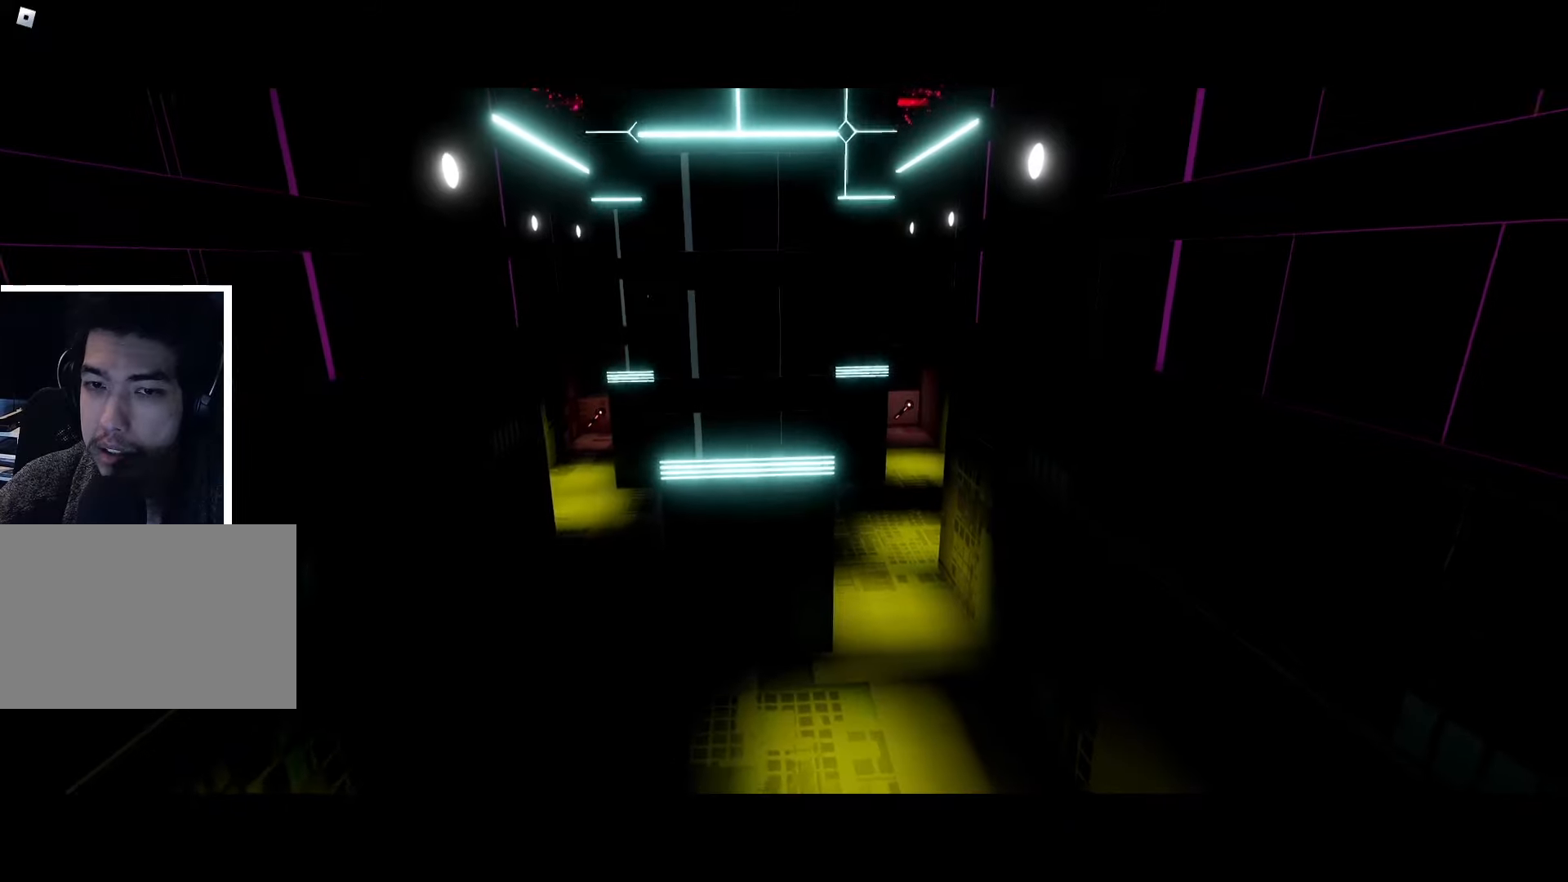
{"keys": [], "events": []}
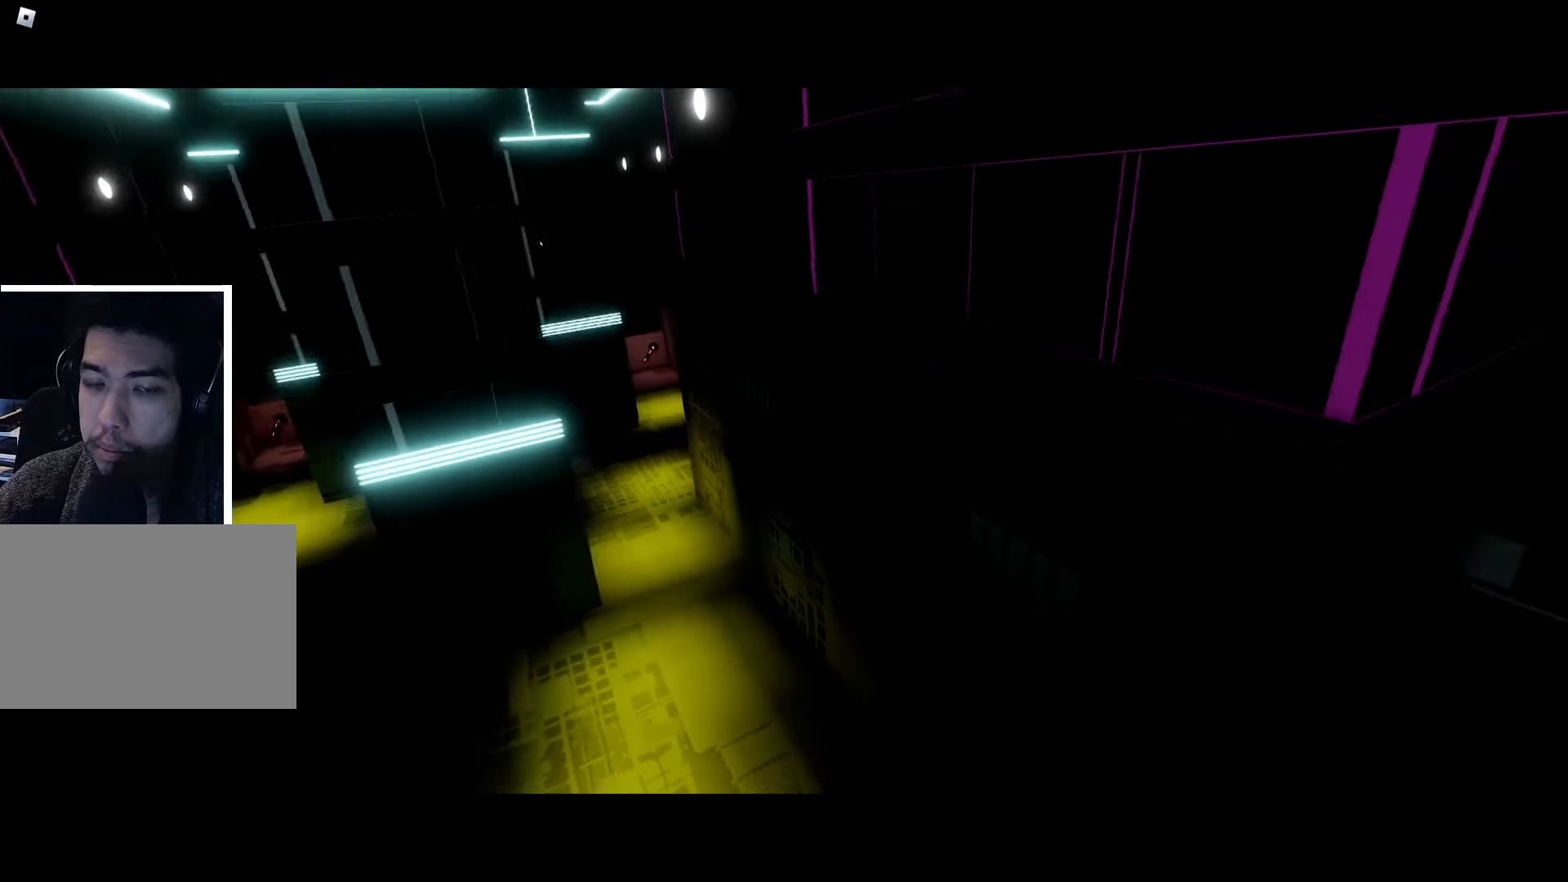
{"keys": [], "events": []}
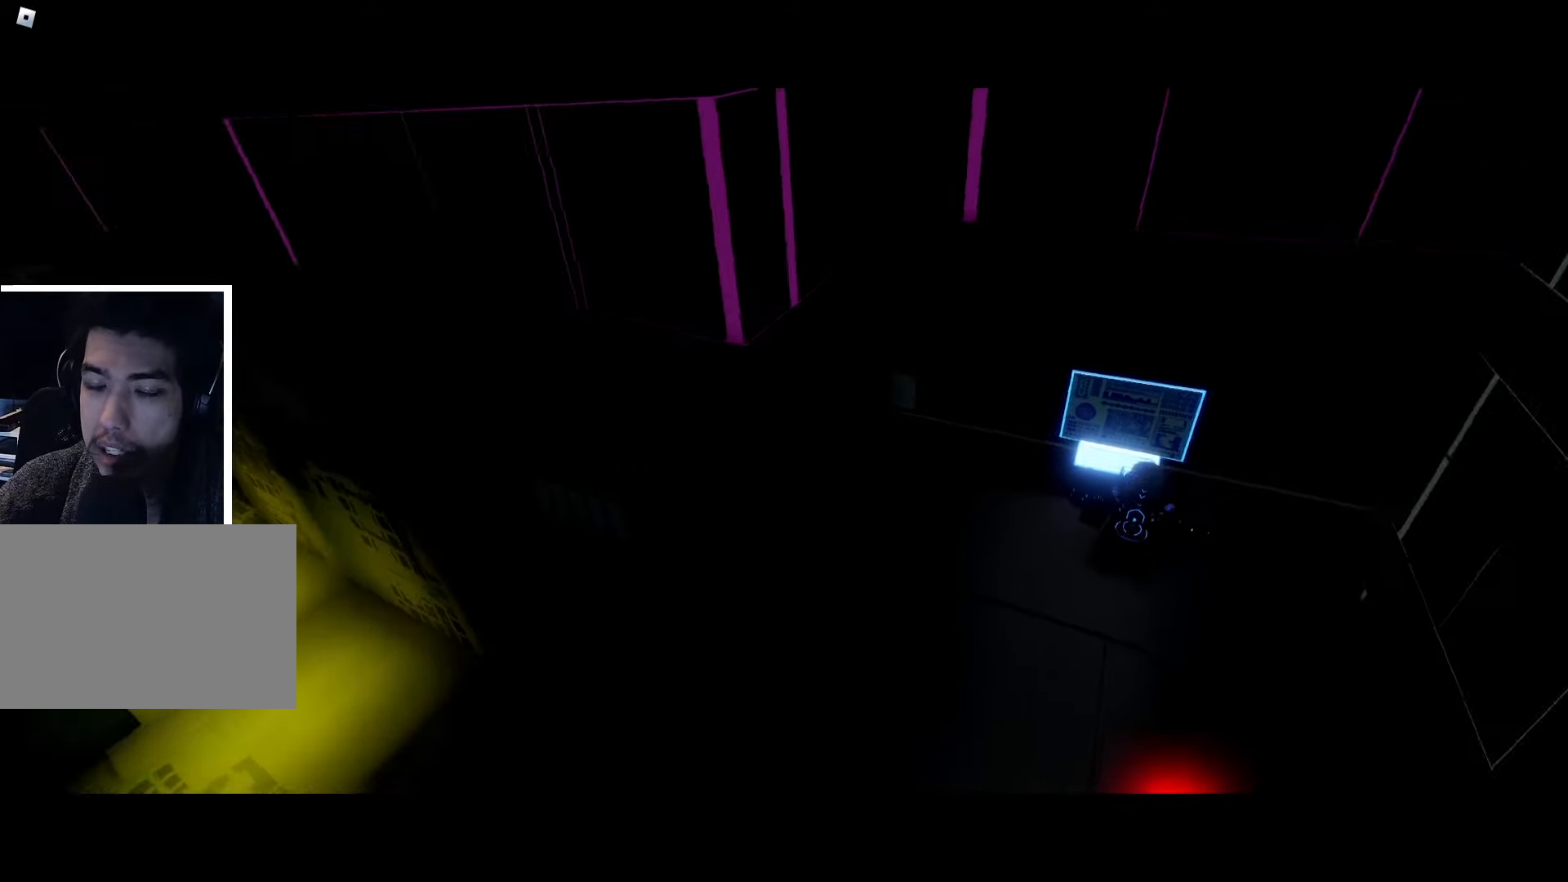
{"keys": [], "events": []}
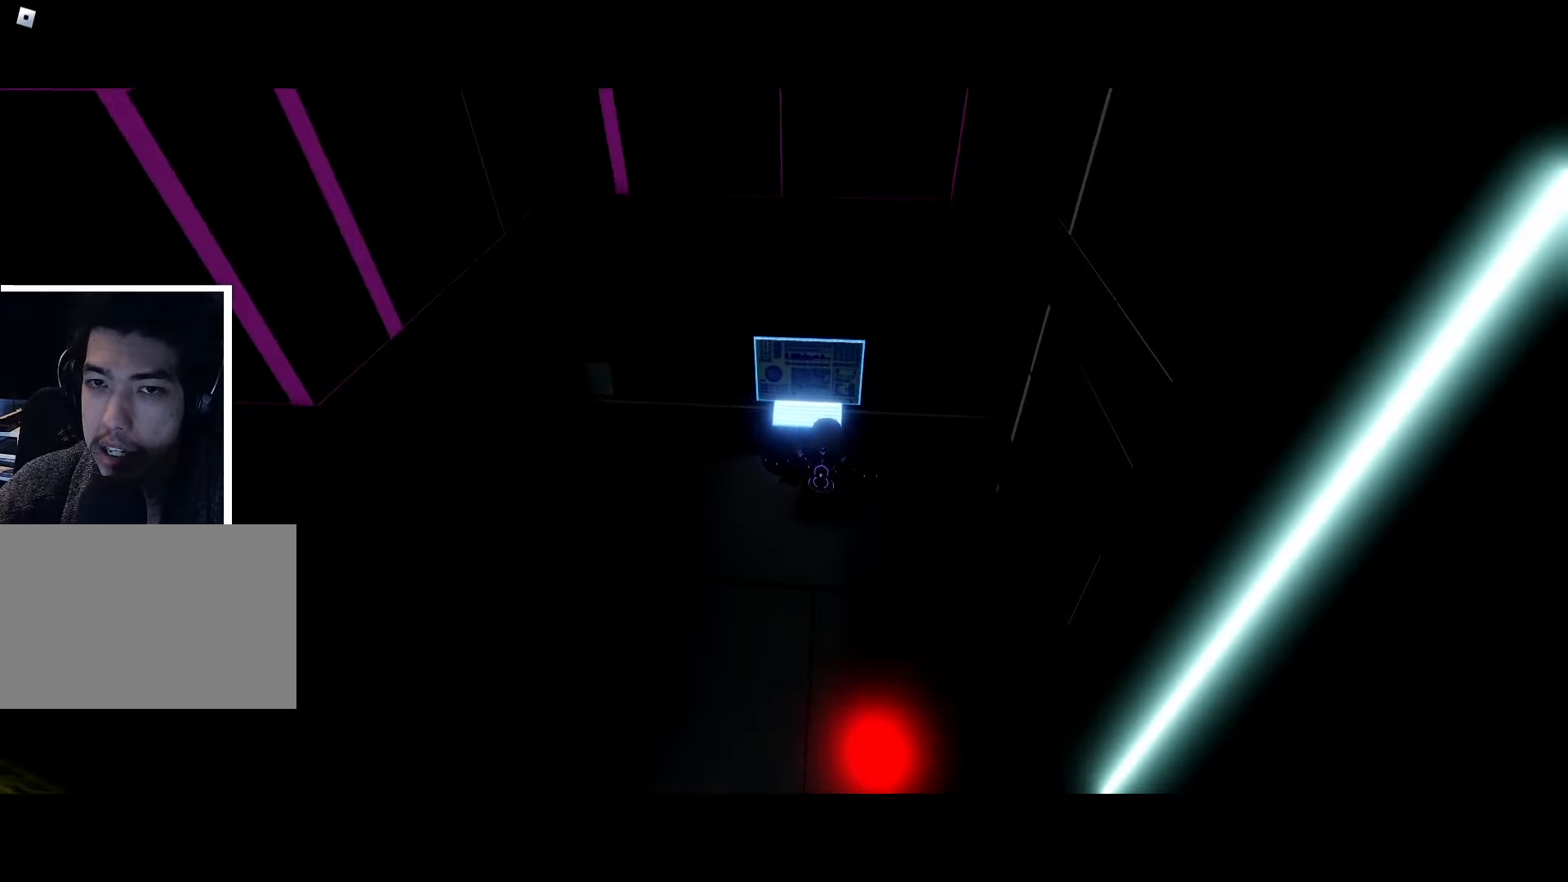
{"keys": ["a", "s"], "events": [[267, "s", "down"], [484, "a", "down"]]}
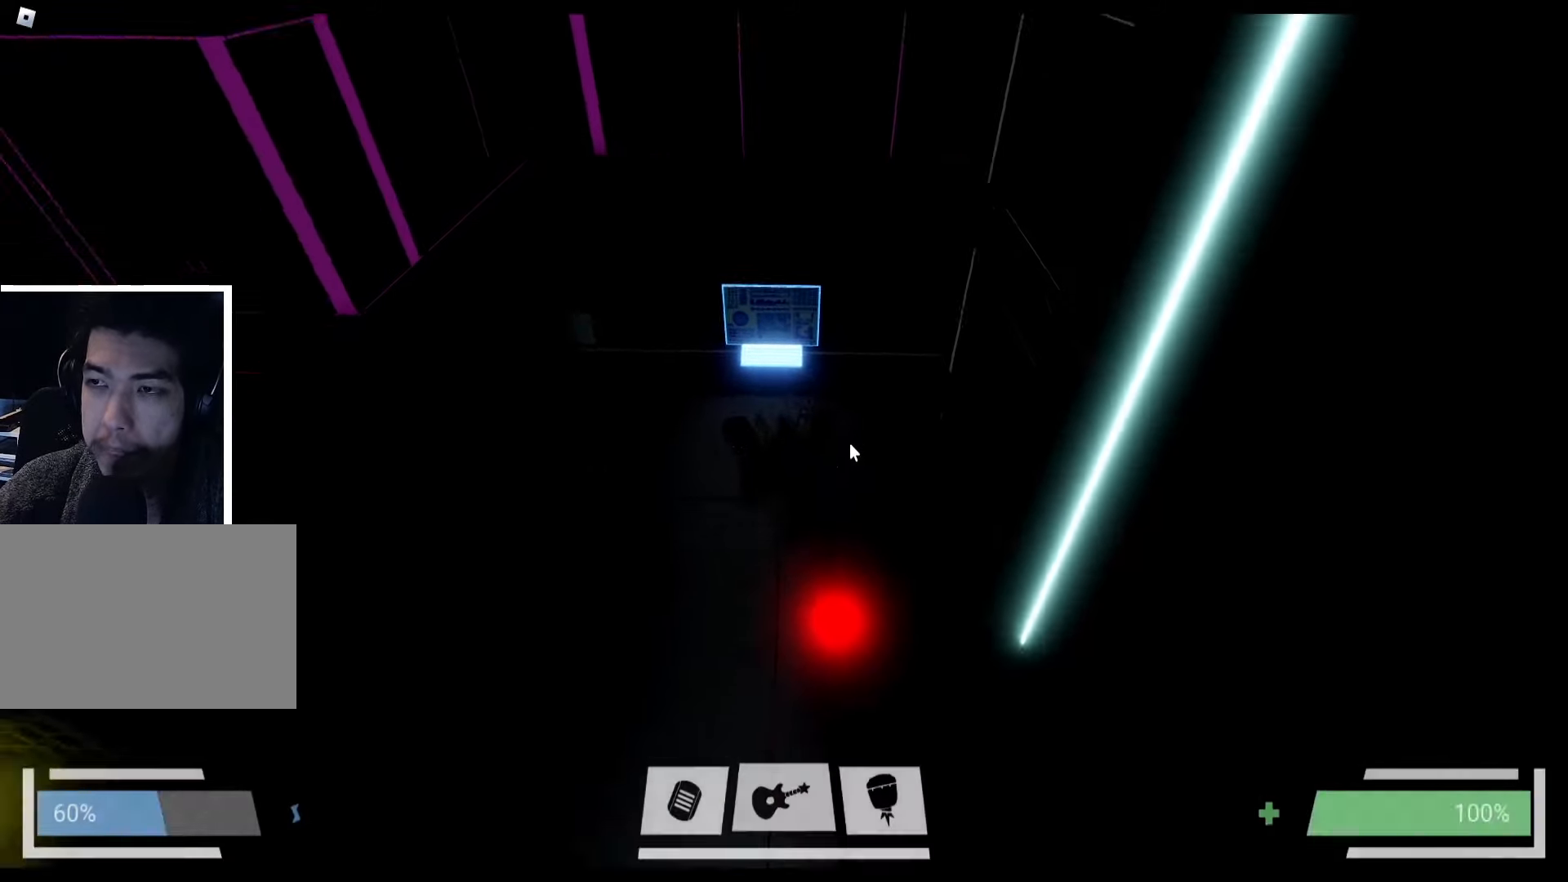
{"keys": ["a", "w"], "events": [[150, "s", "up"], [250, "w", "down"]]}
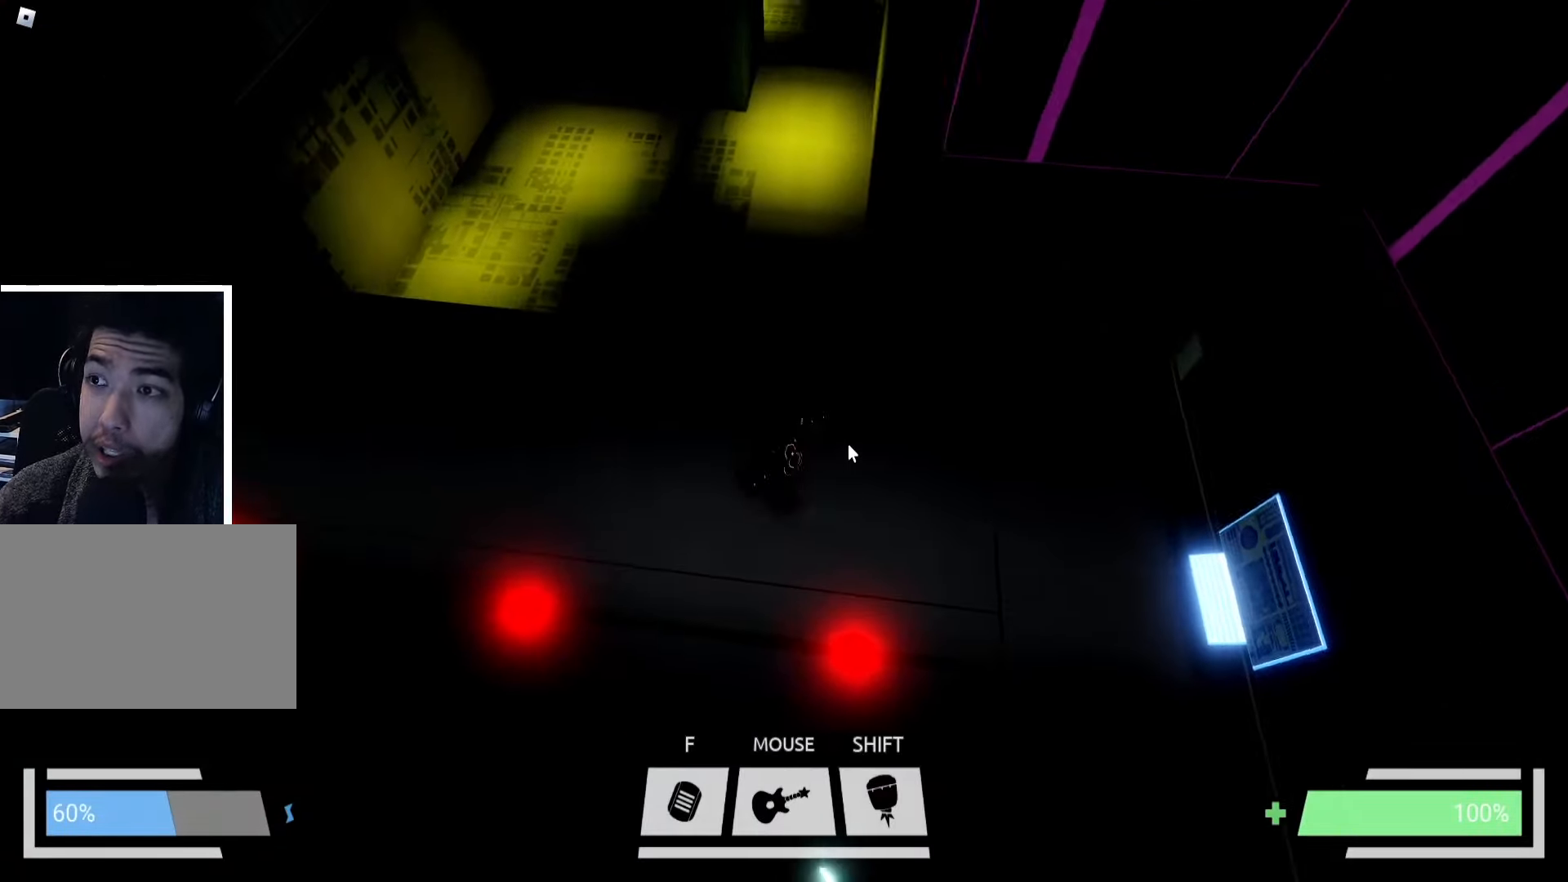
{"keys": ["a", "w"], "events": [[317, "w", "up"], [417, "w", "down"]]}
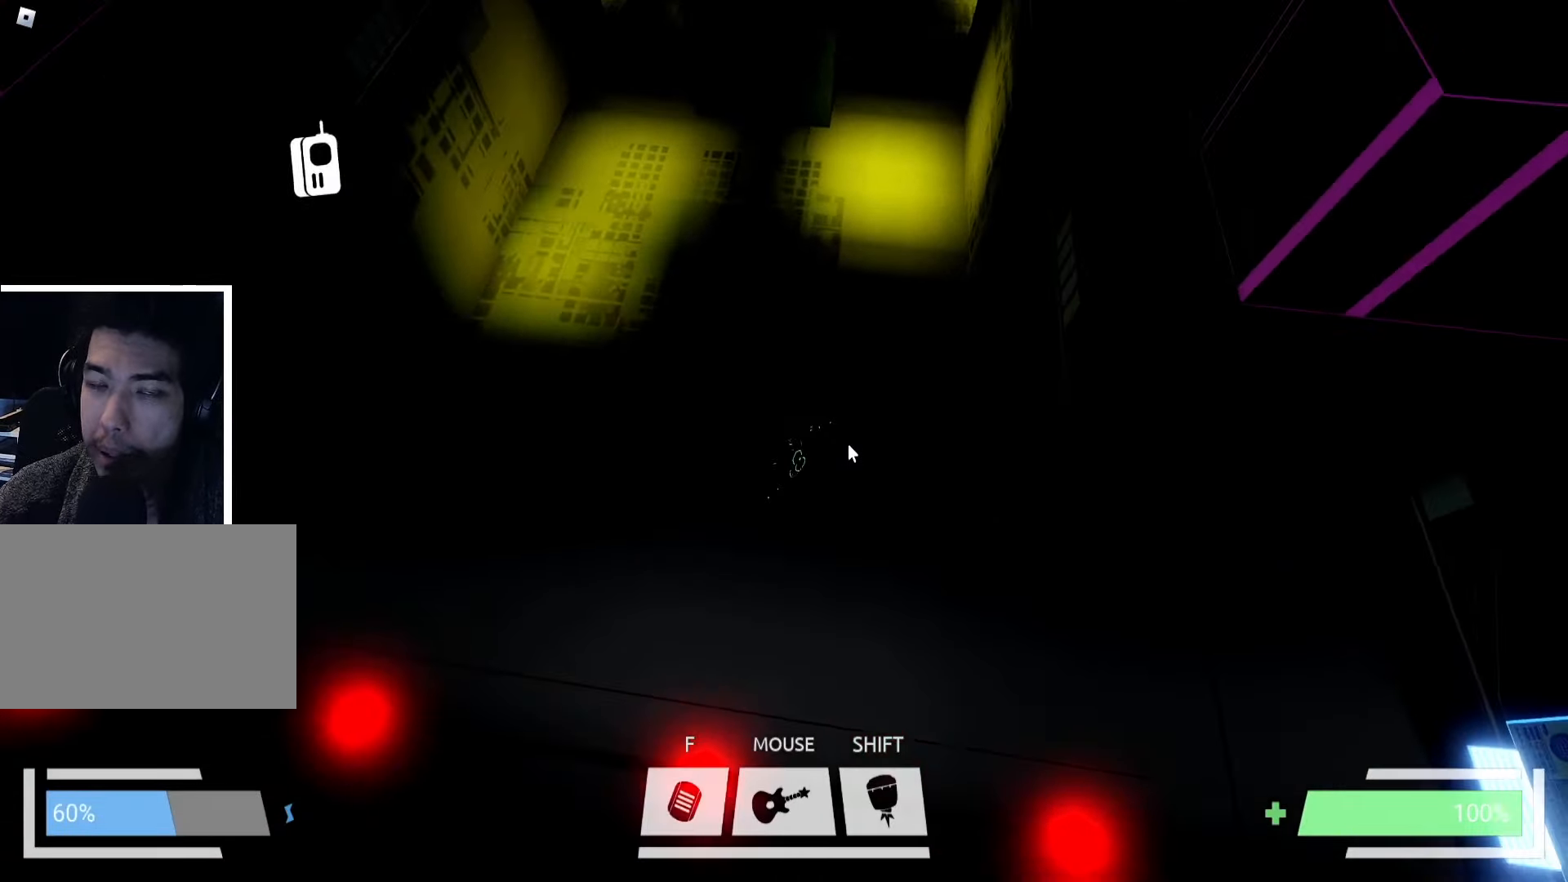
{"keys": ["w"], "events": [[500, "a", "up"]]}
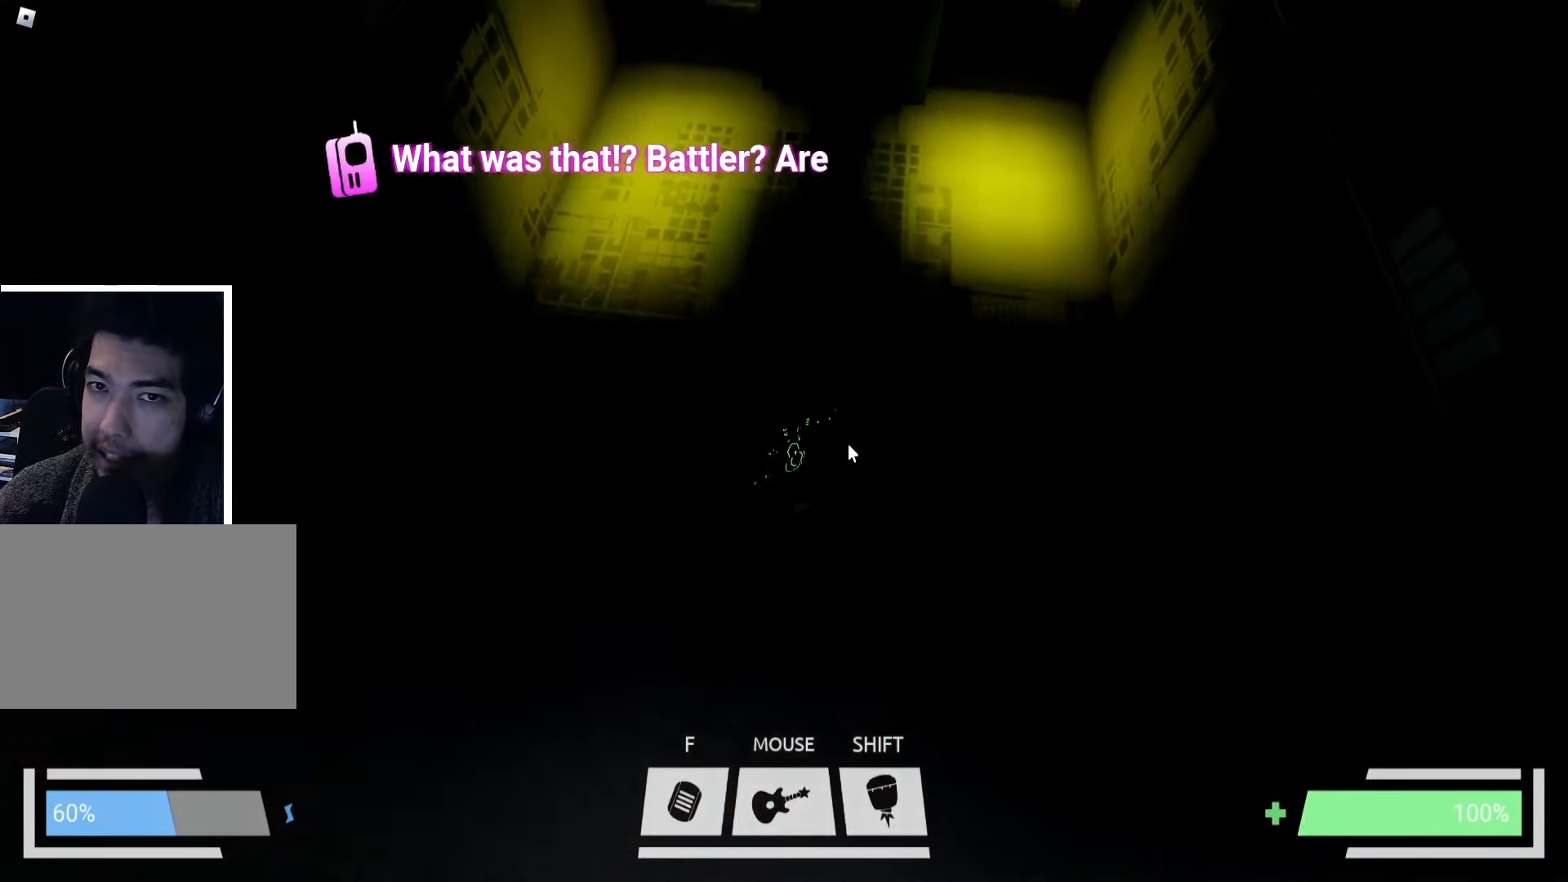
{"keys": ["w"], "events": []}
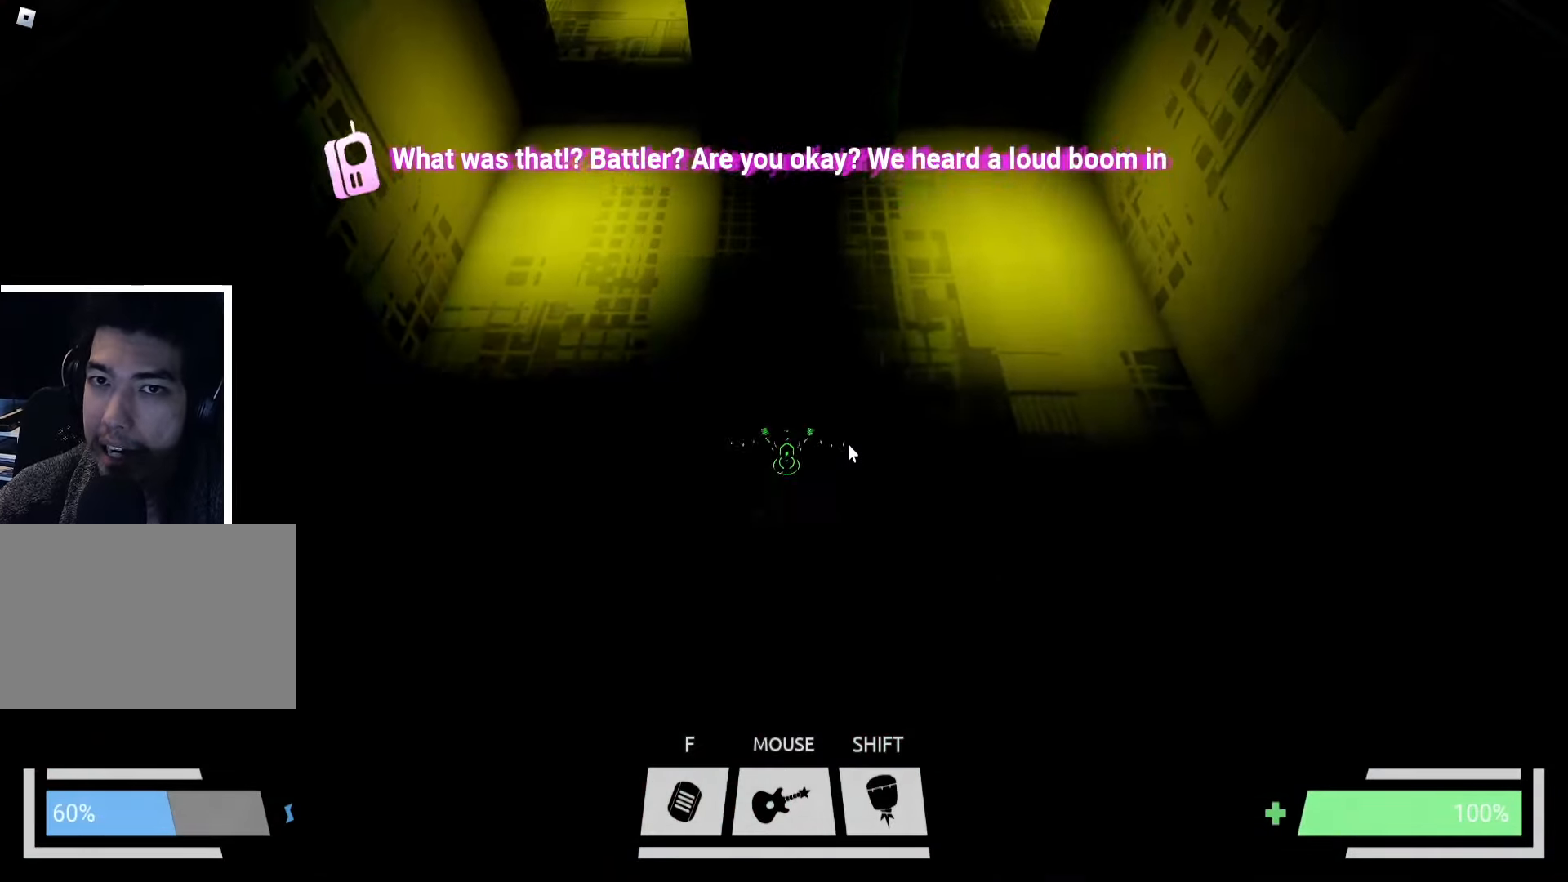
{"keys": ["w"], "events": [[417, "a", "down"], [467, "a", "up"]]}
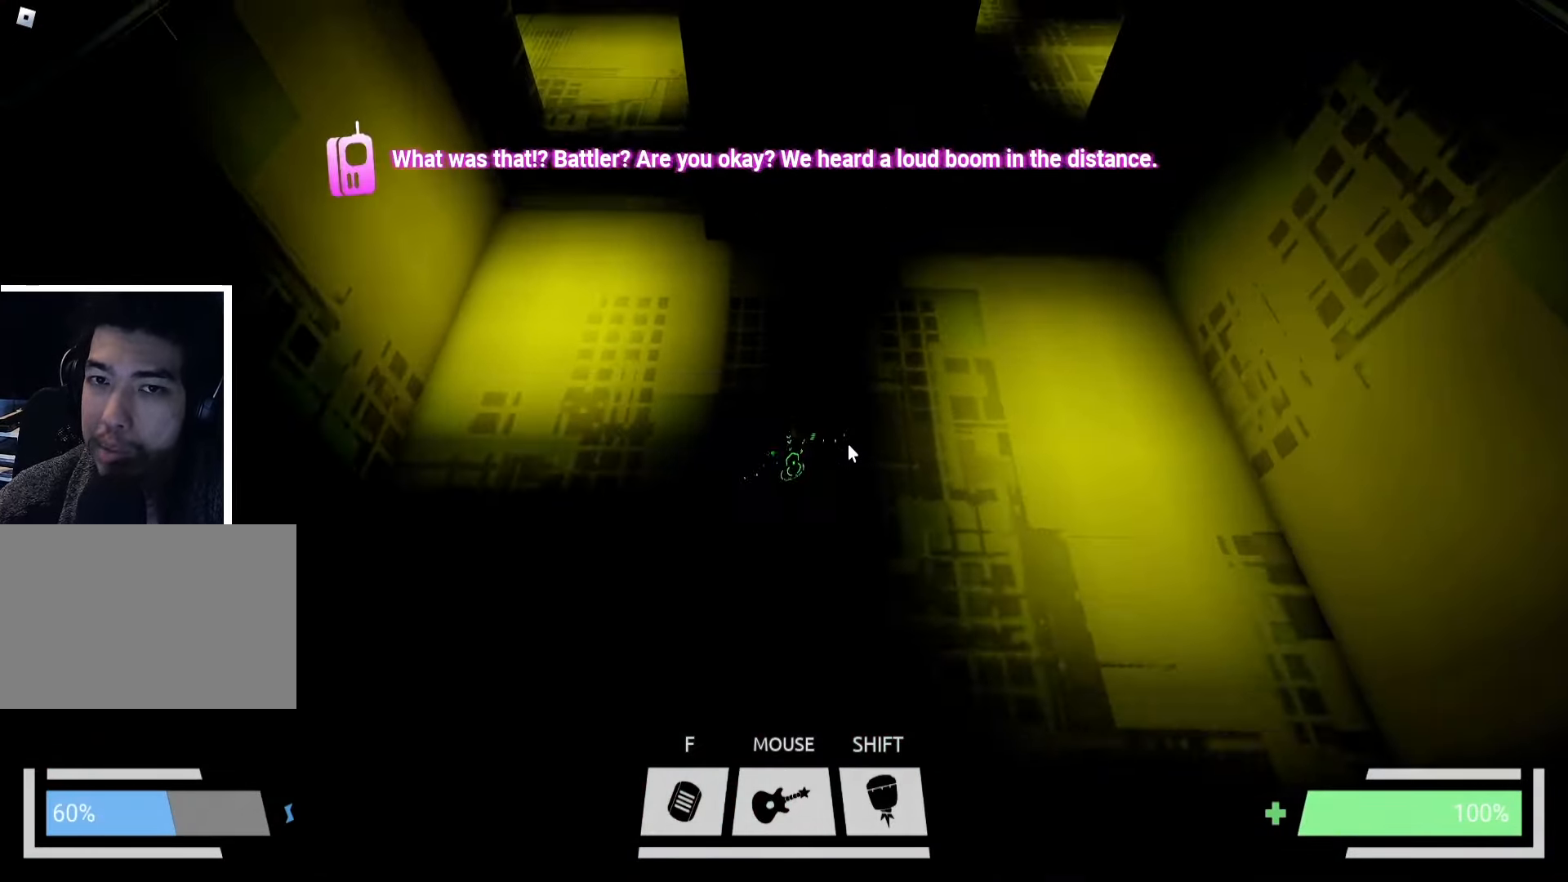
{"keys": ["w"], "events": []}
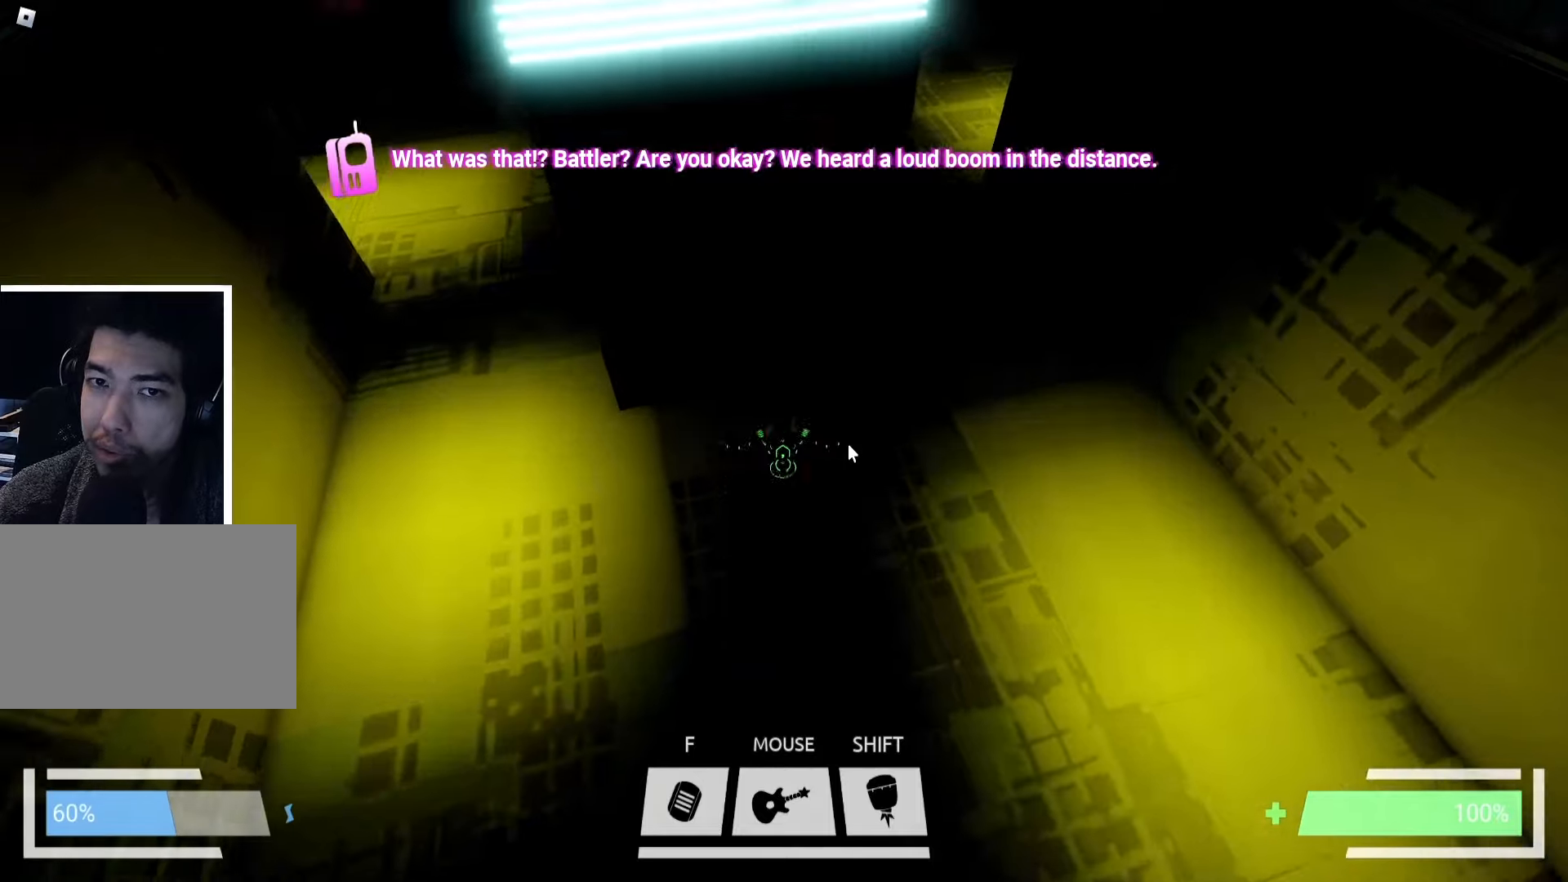
{"keys": ["d", "w"], "events": [[83, "d", "down"], [333, "w", "up"], [483, "w", "down"]]}
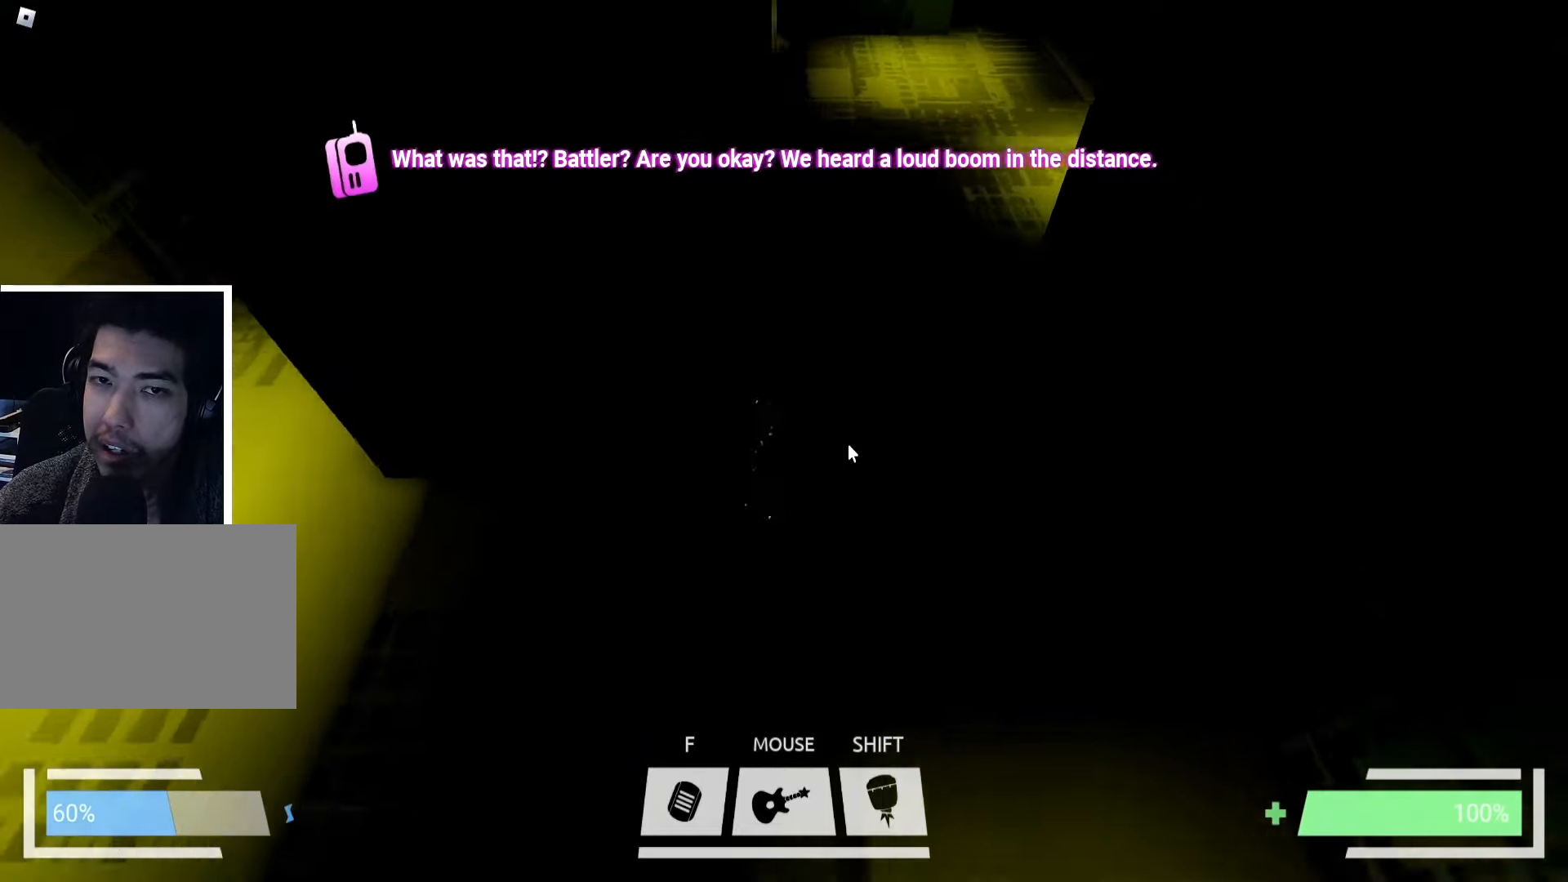
{"keys": ["w"], "events": [[250, "d", "up"]]}
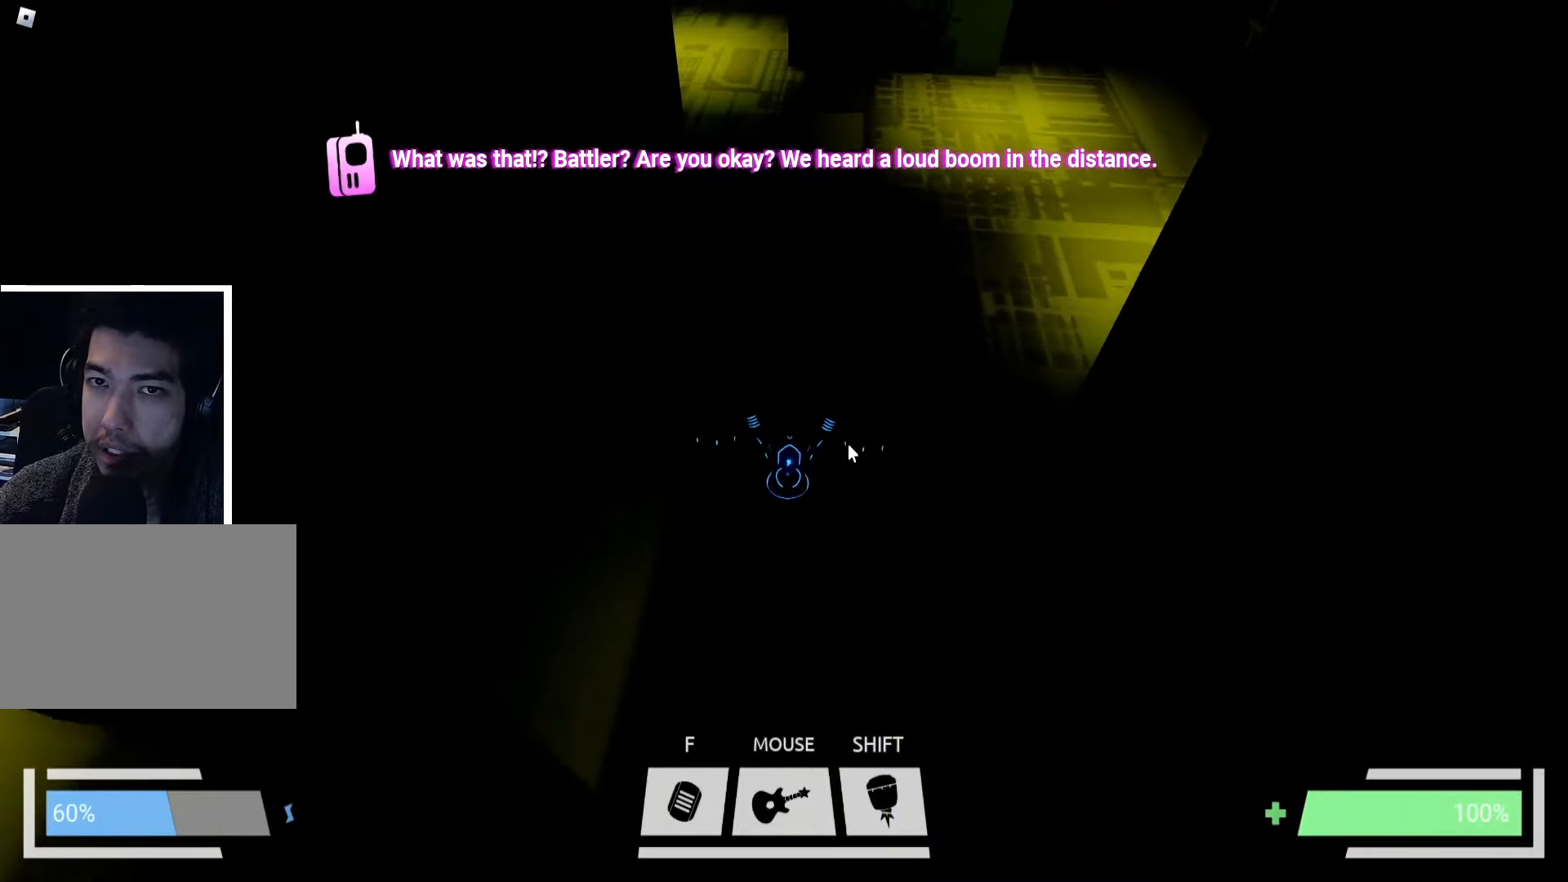
{"keys": ["w"], "events": [[133, "d", "down"], [283, "d", "up"]]}
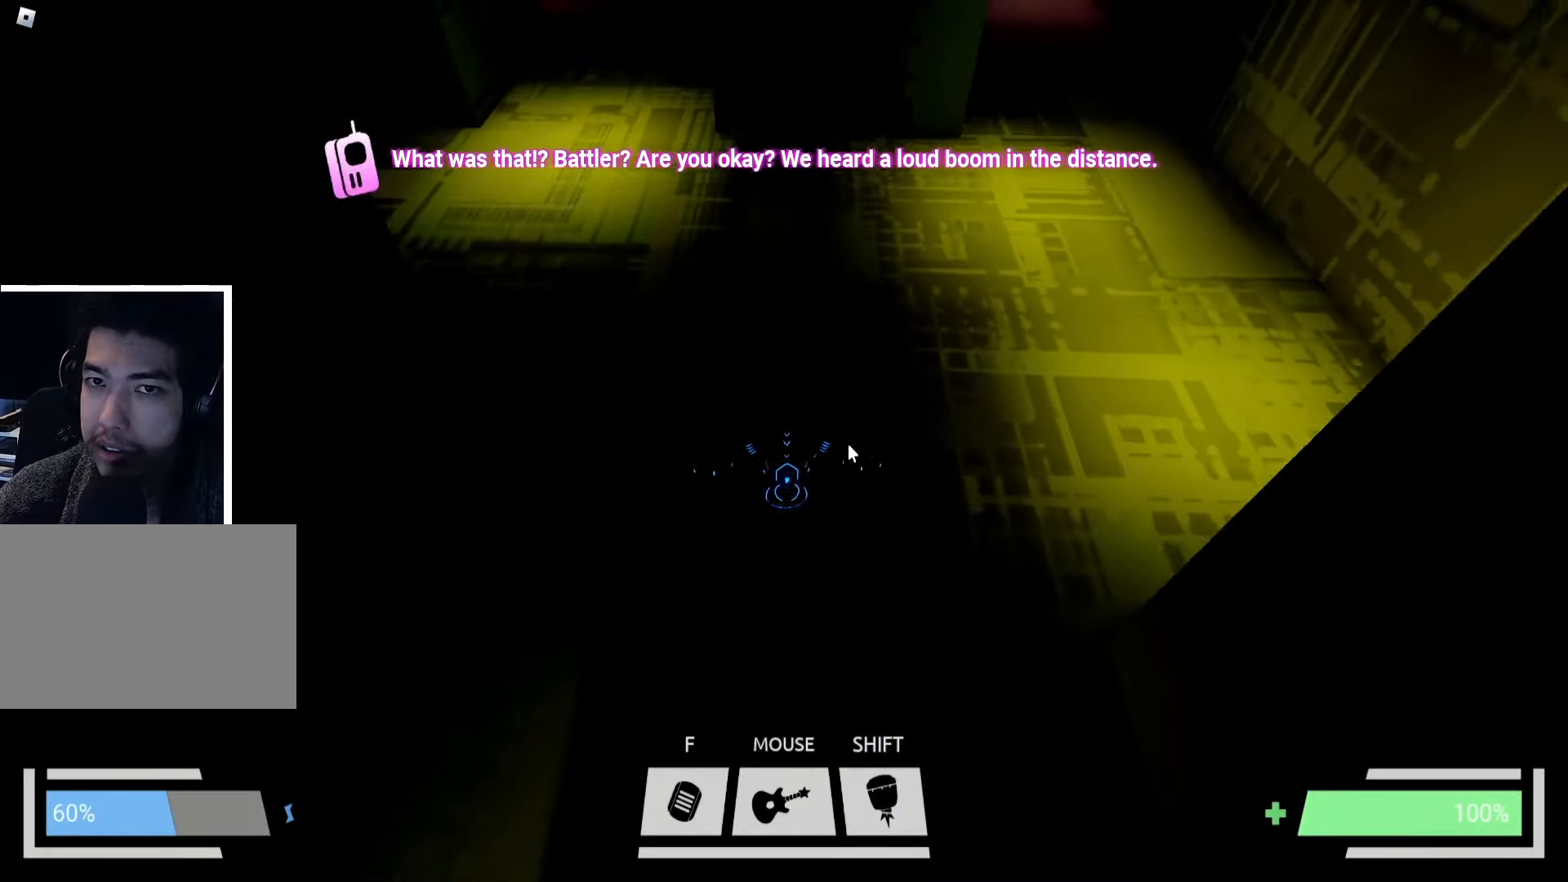
{"keys": ["w"], "events": []}
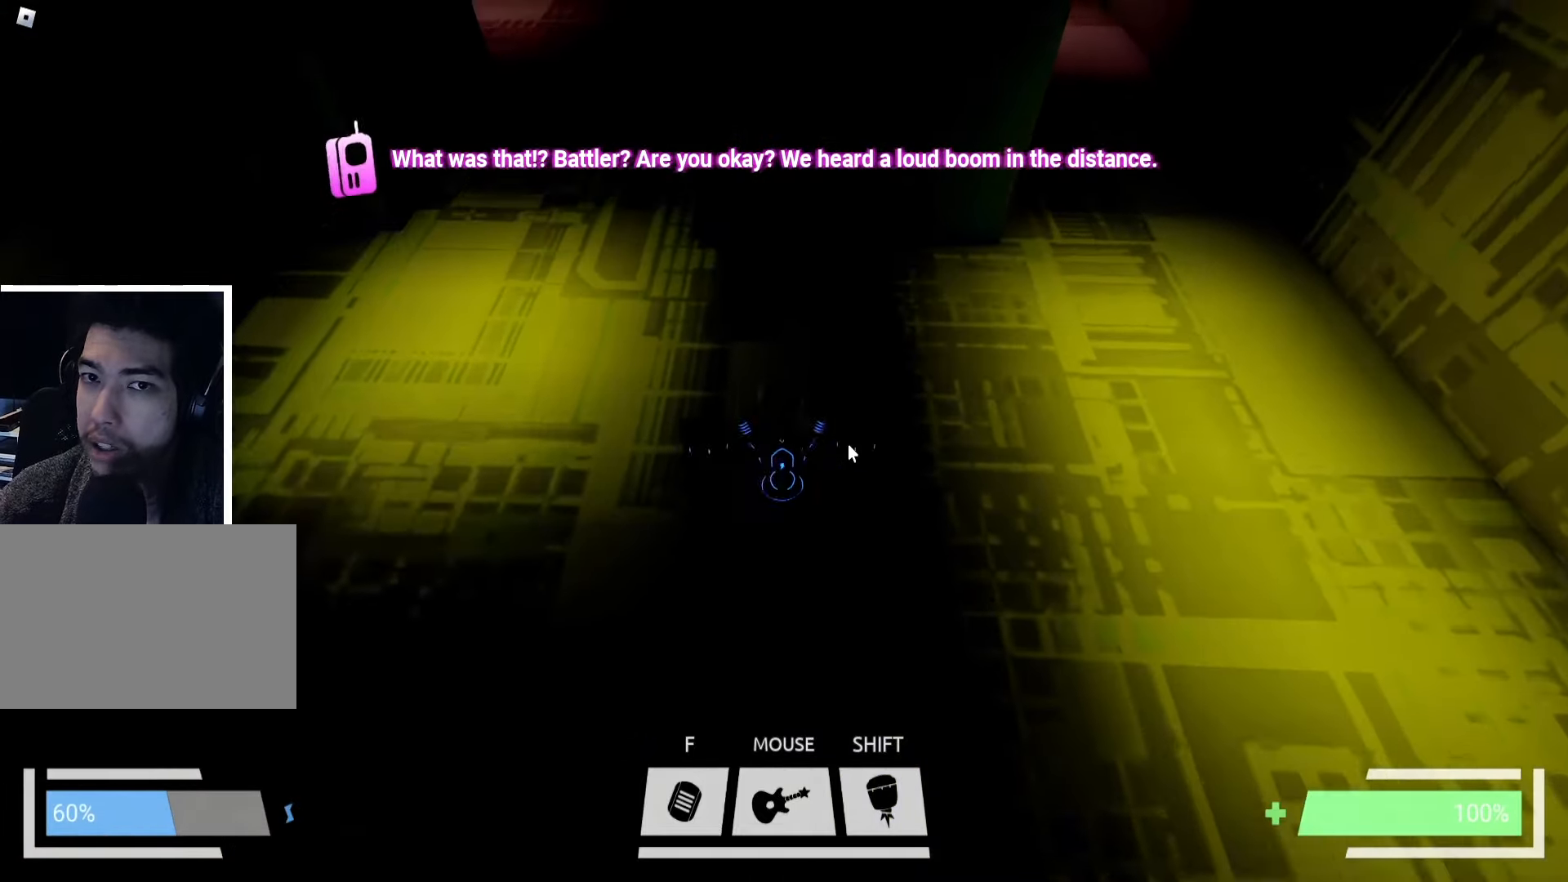
{"keys": ["w"], "events": [[100, "d", "down"], [183, "d", "up"]]}
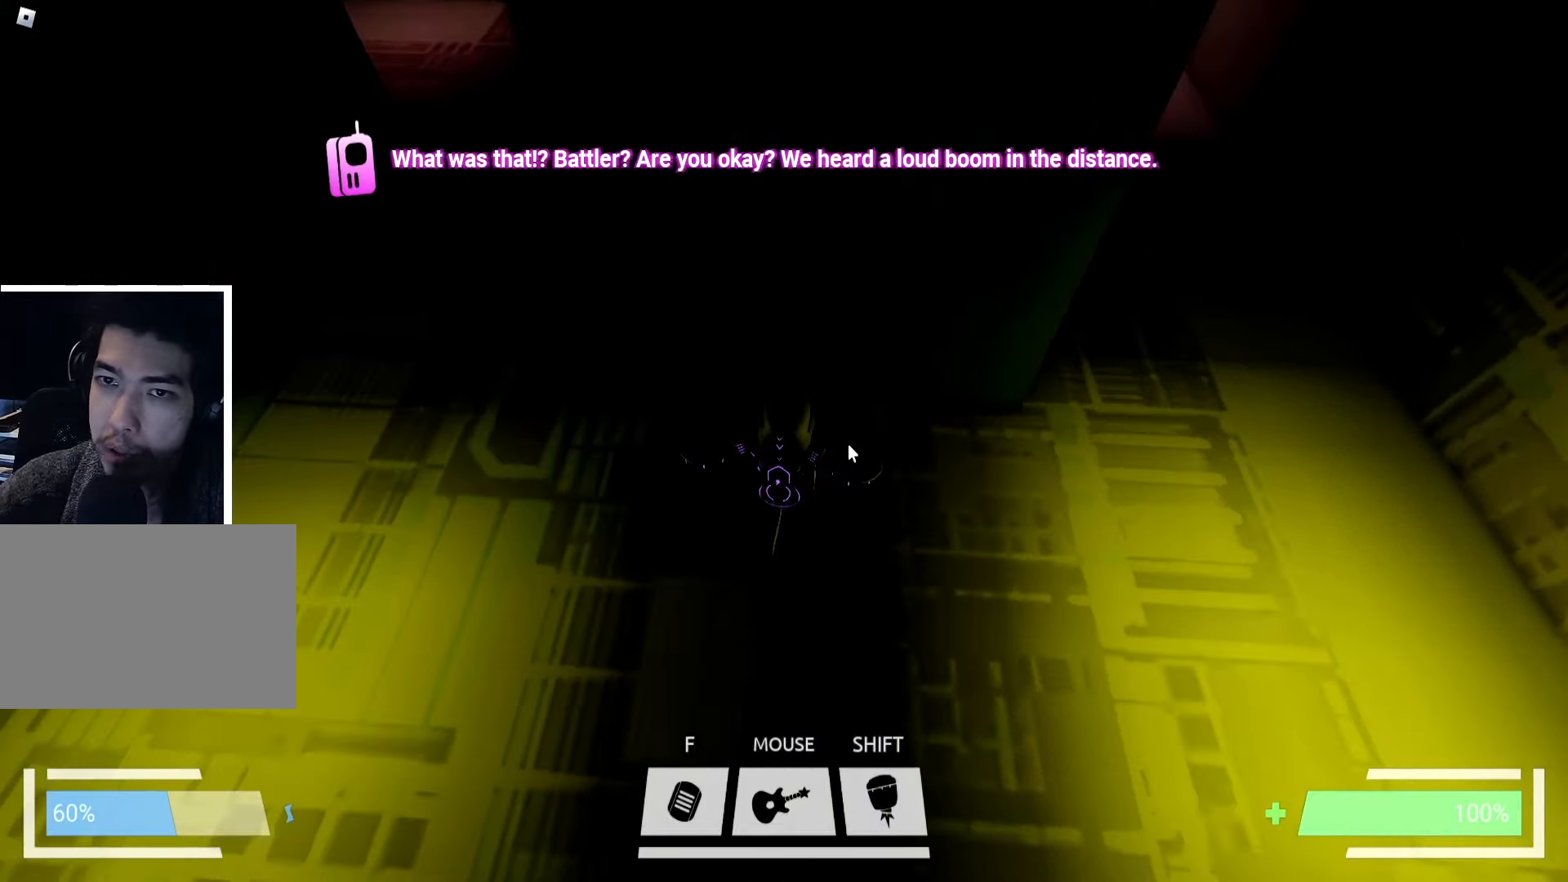
{"keys": ["a"], "events": [[133, "w", "up"], [233, "w", "down"], [266, "a", "down"], [316, "w", "up"]]}
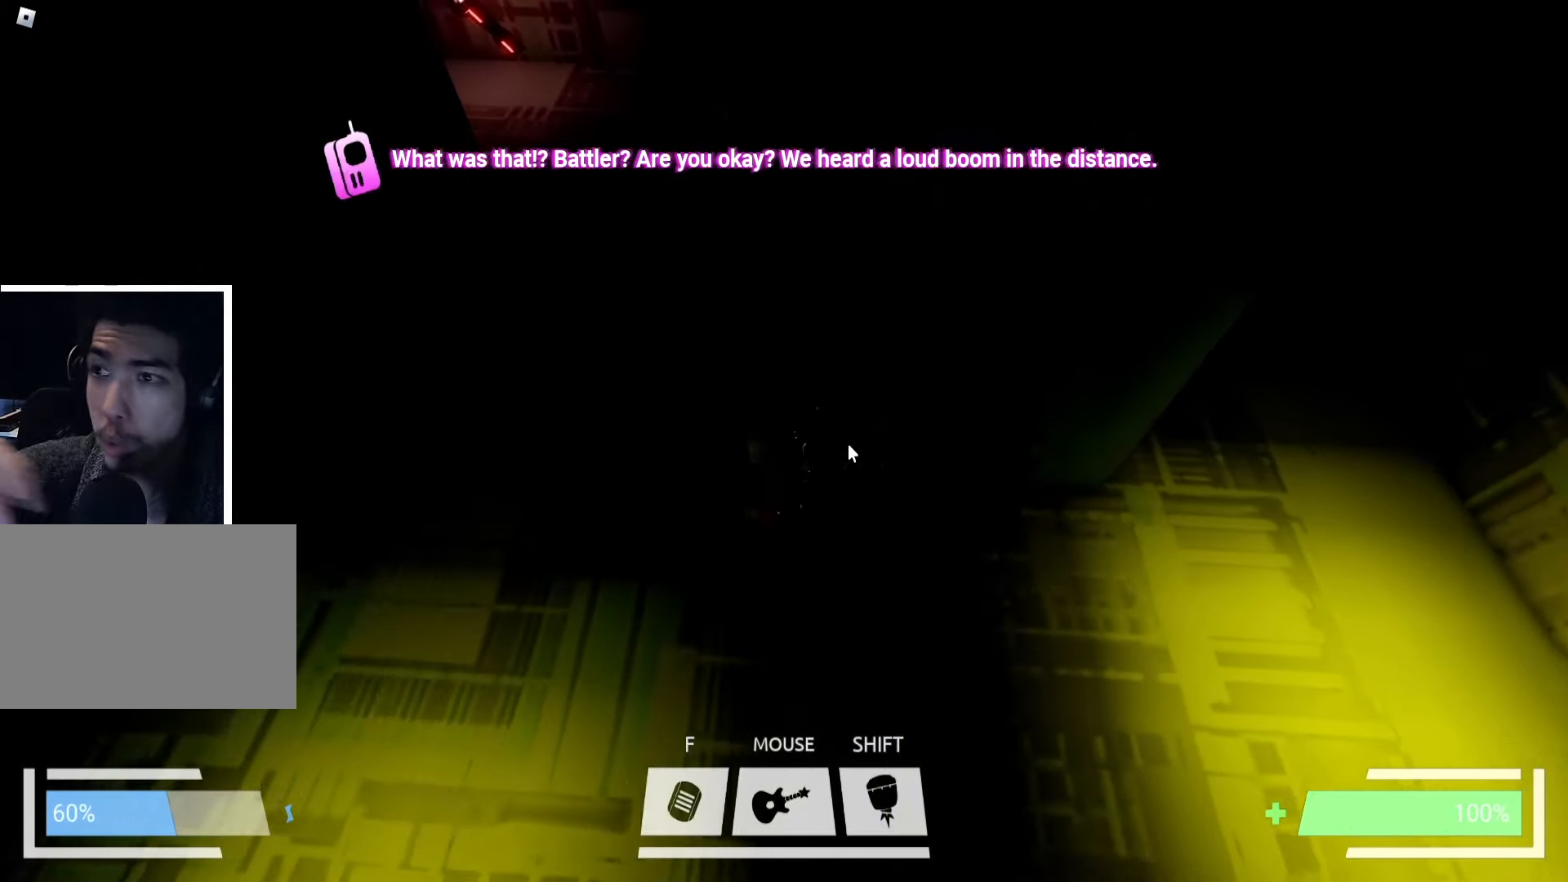
{"keys": ["w"], "events": [[100, "w", "down"], [300, "a", "up"]]}
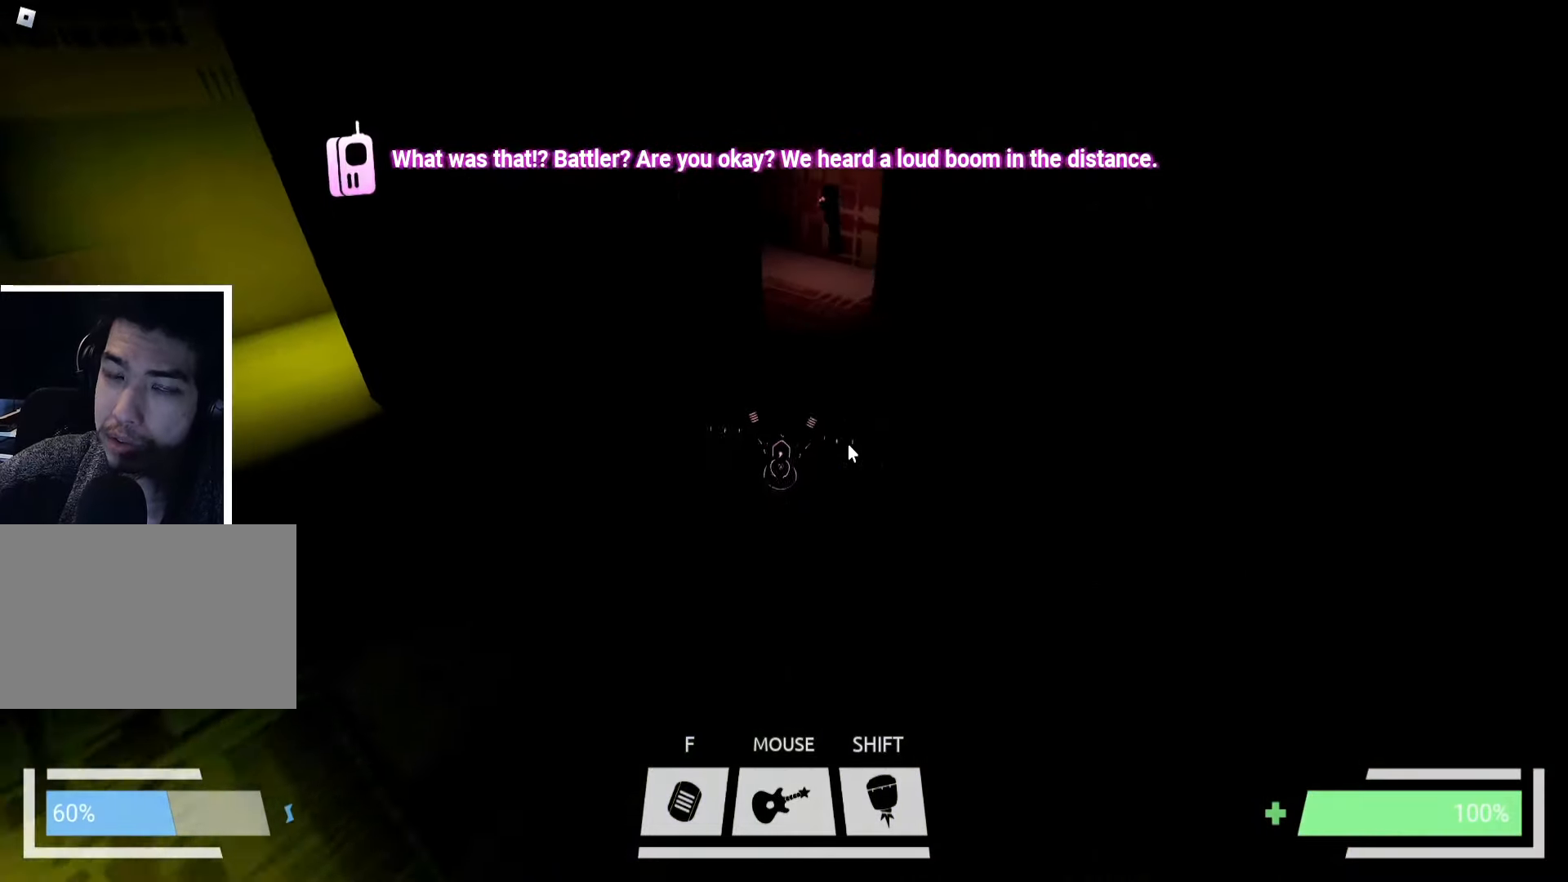
{"keys": ["ctrl", "w"], "events": [[66, "ctrl", "down"]]}
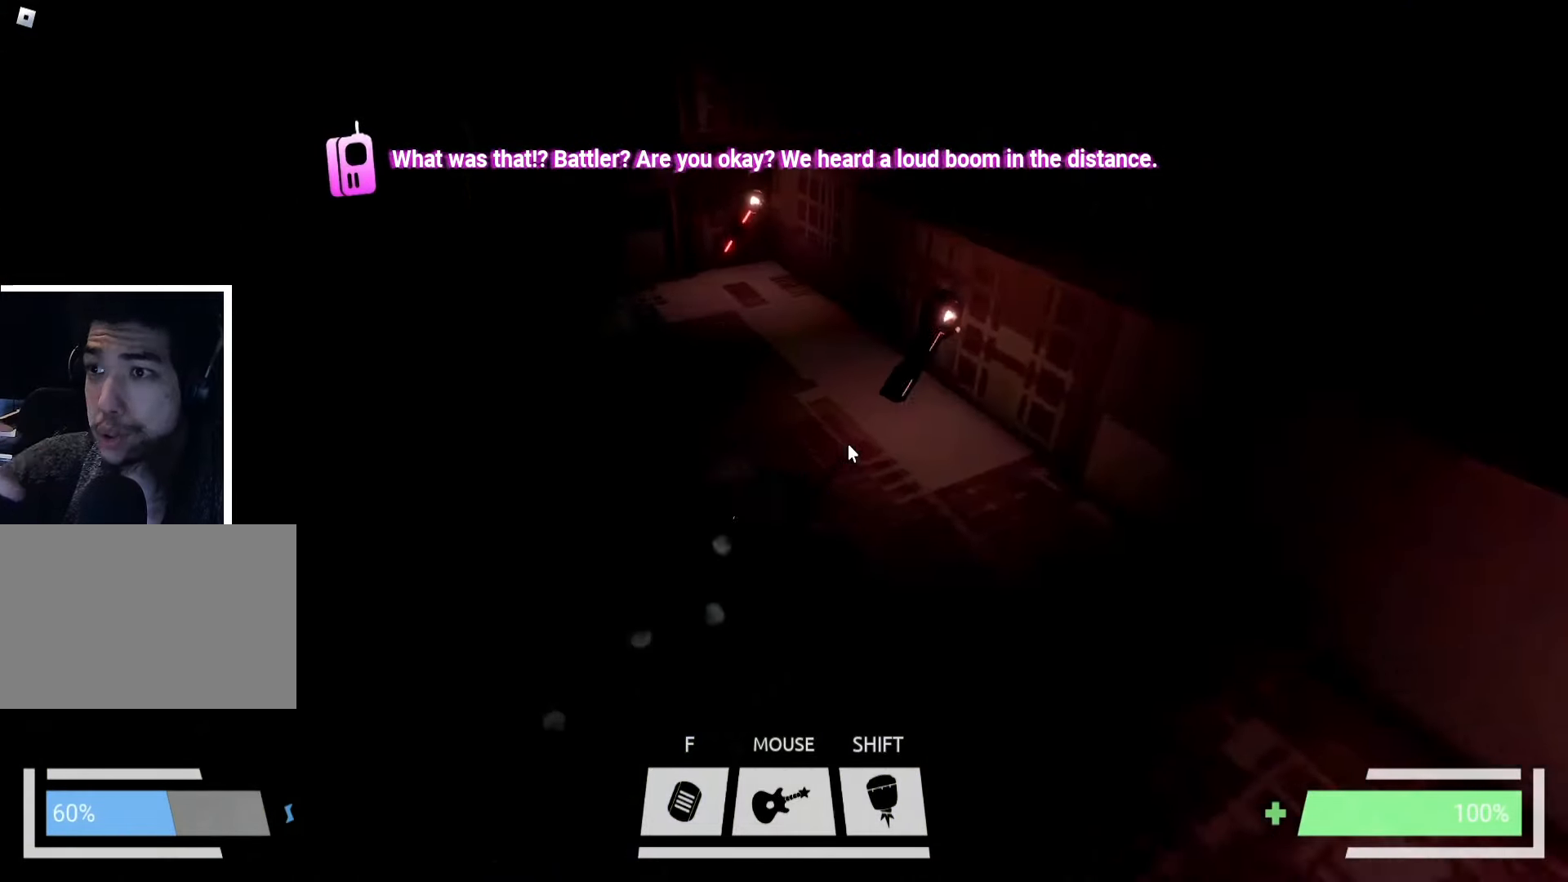
{"keys": ["a"], "events": [[116, "ctrl", "up"], [166, "a", "down"], [283, "a", "up"], [383, "w", "up"], [450, "a", "down"]]}
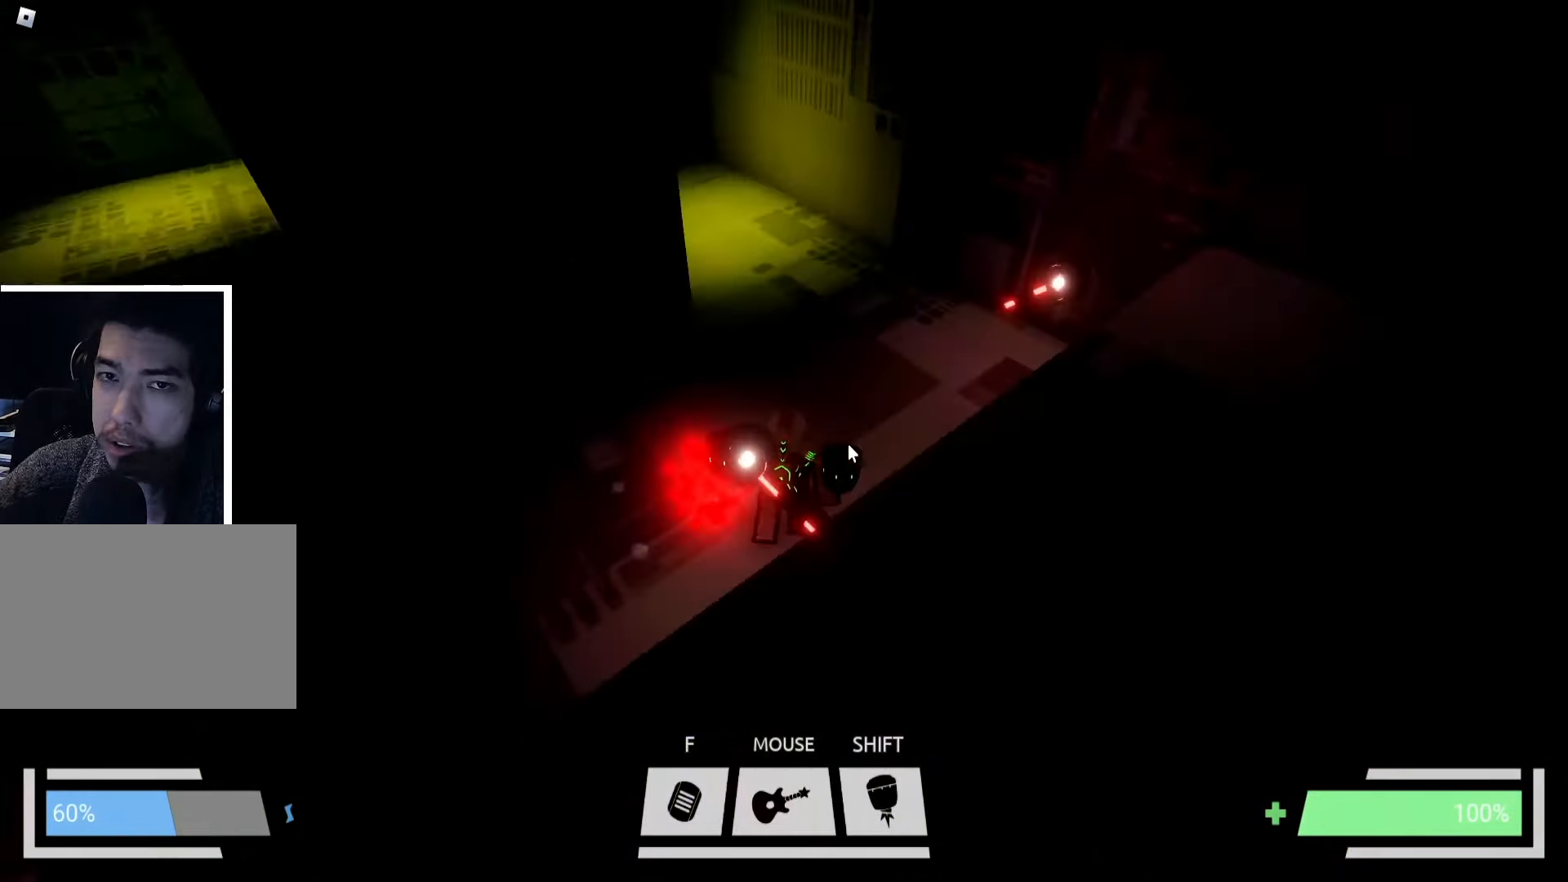
{"keys": ["a", "w"], "events": [[133, "w", "down"]]}
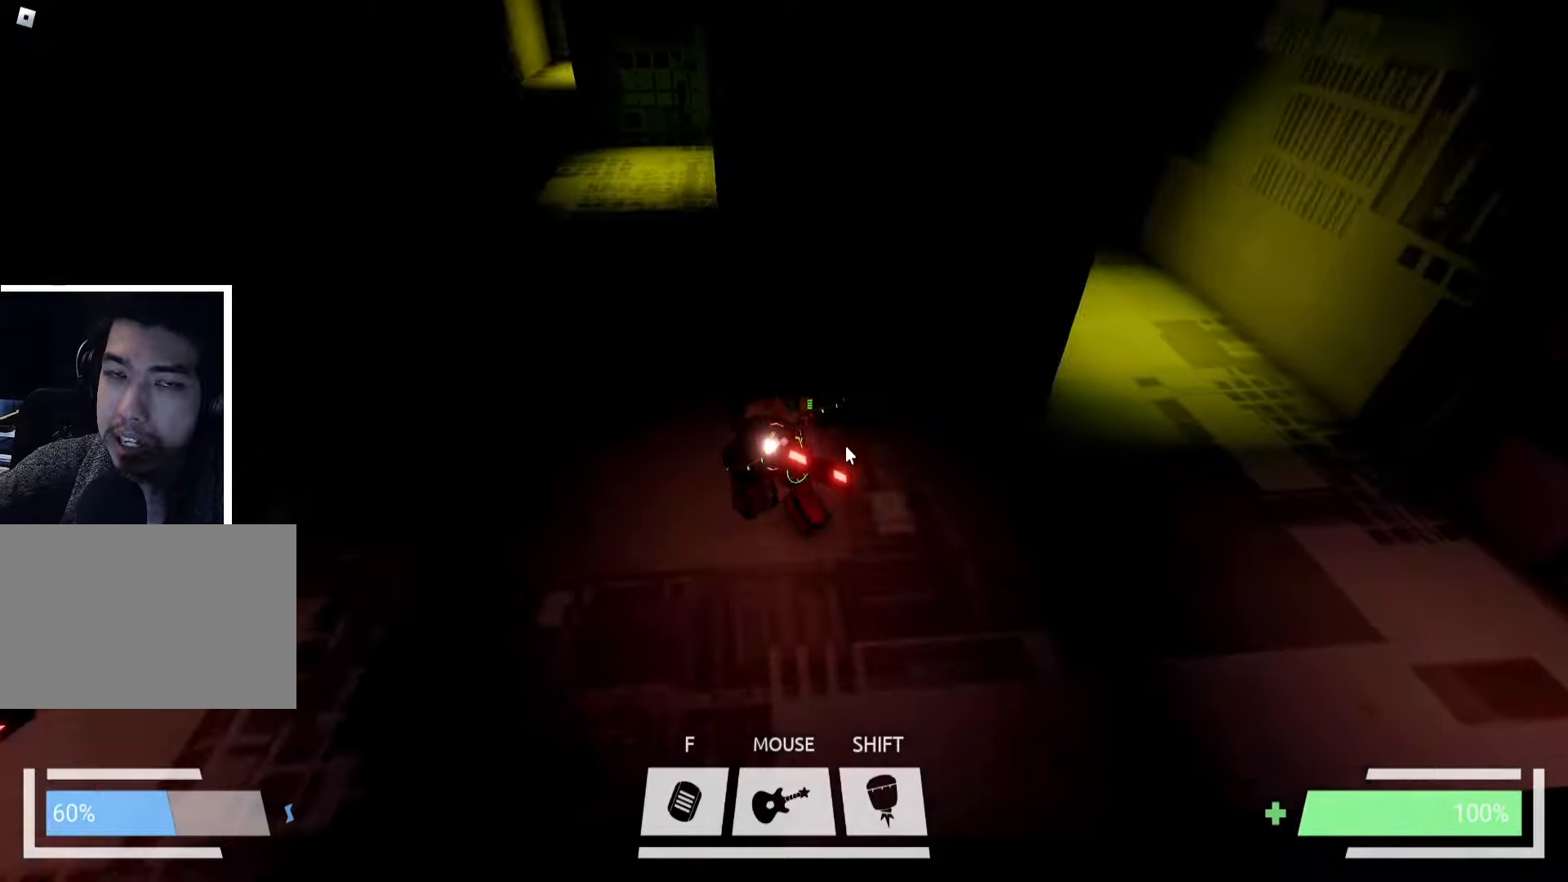
{"keys": ["w"], "events": [[67, "w", "up"], [117, "w", "down"], [500, "a", "up"]]}
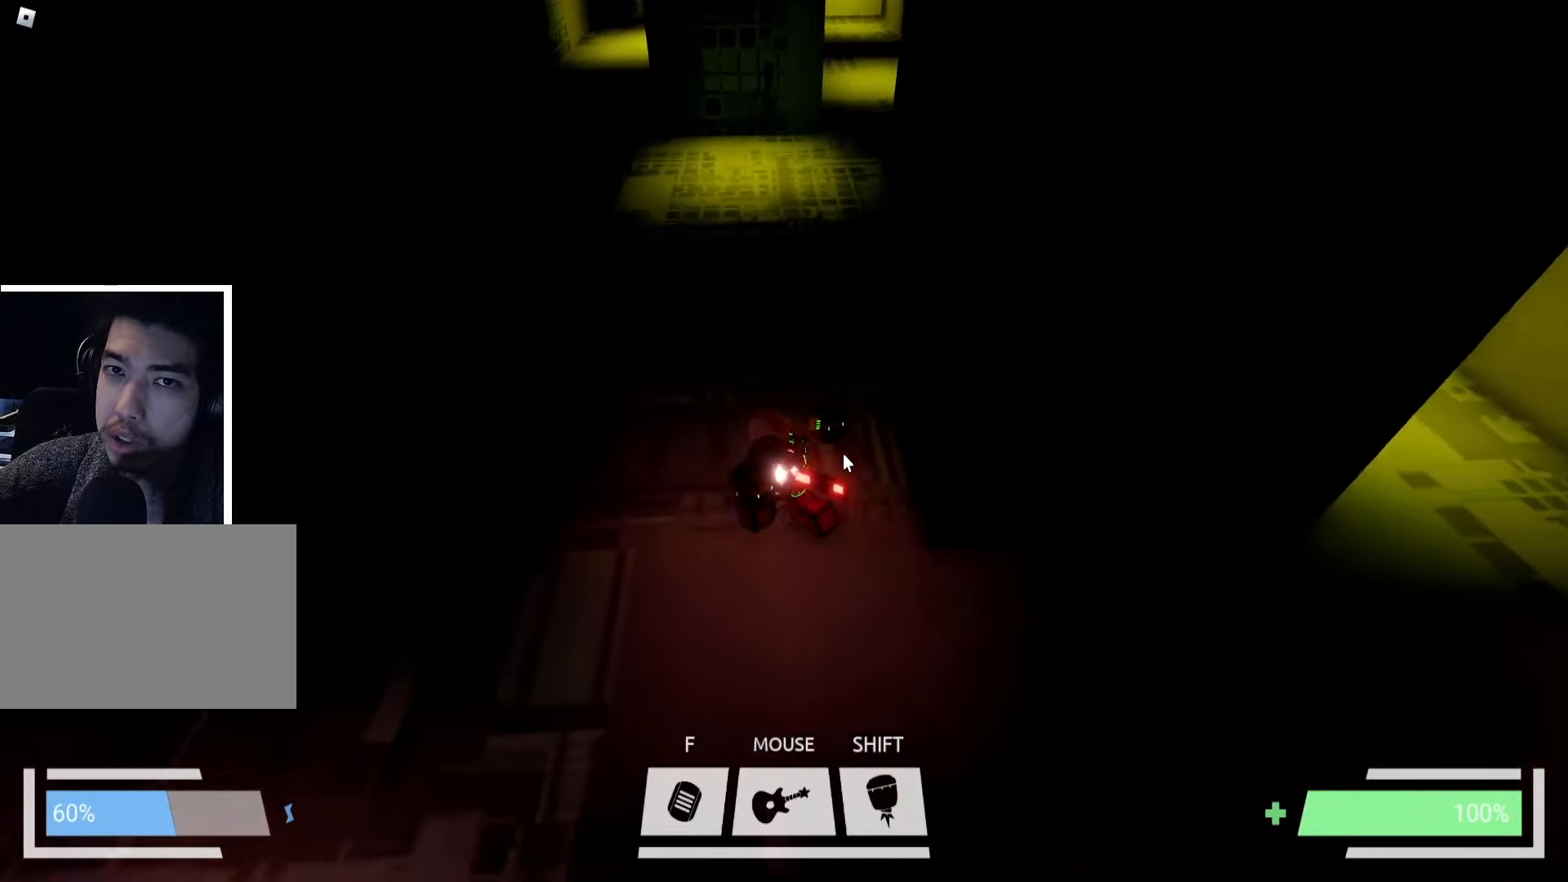
{"keys": [], "events": [[317, "w", "up"]]}